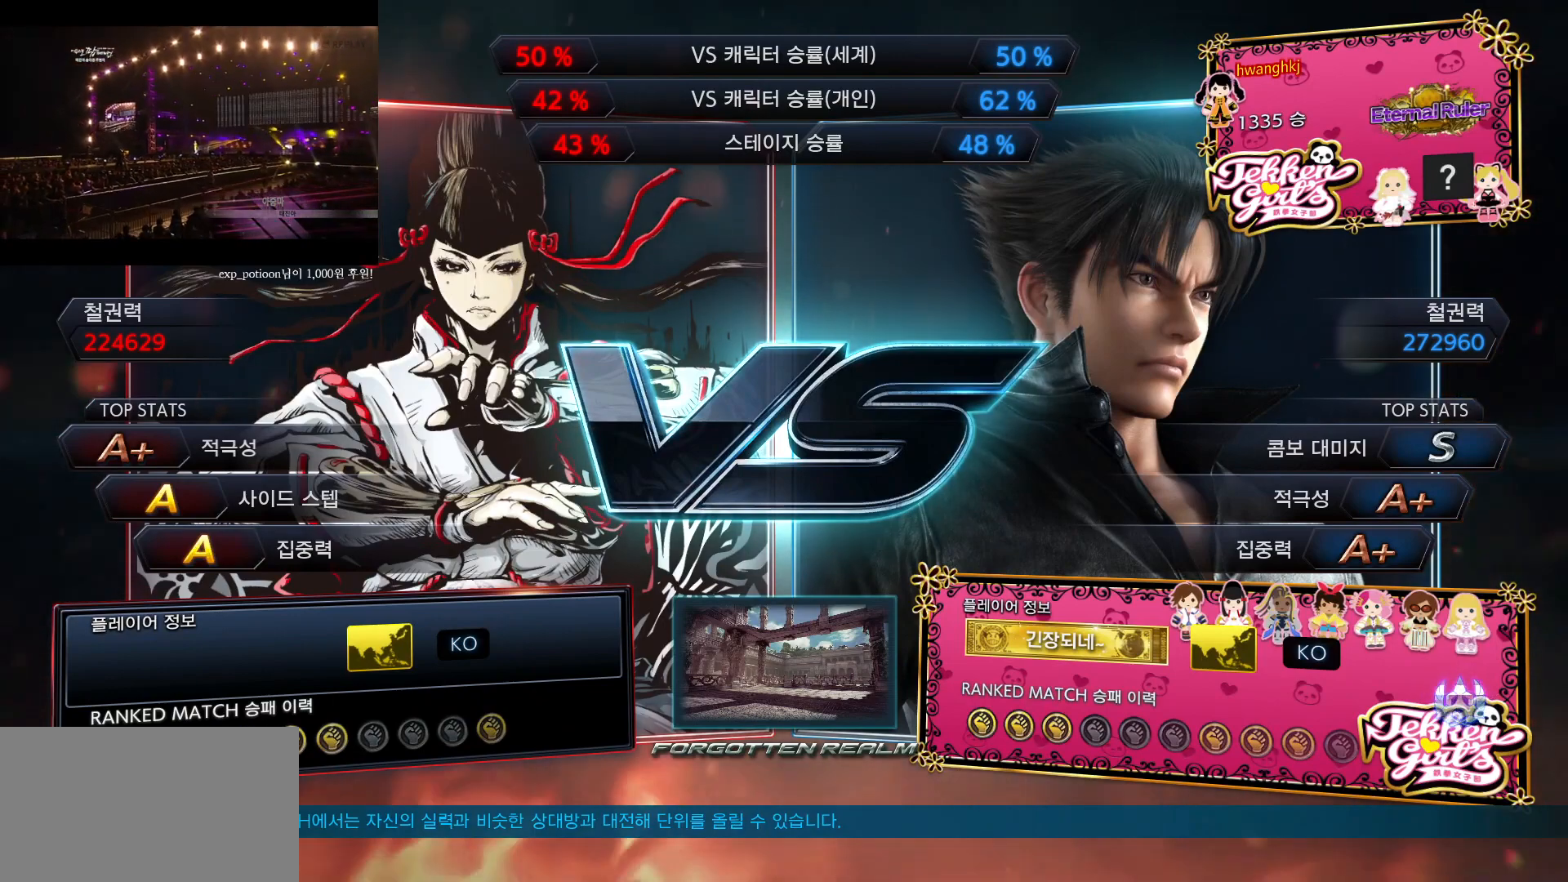
Gameplay with a controller (arcade stick); each line is a JSON object with the inputs held at the frame after it. "events" lists button and stick changes between this image and that frame as [ms after this image, input, new state], when the widget could be followed in between. Not read: L3 R3.
{"buttons": [], "left_stick": "down-right", "events": [[133, "START", "down"], [167, "START", "up"], [300, "TRIANGLE", "down"], [333, "TRIANGLE", "up"], [383, "left_stick", "down-right"], [417, "SQUARE", "down"], [467, "SQUARE", "up"]]}
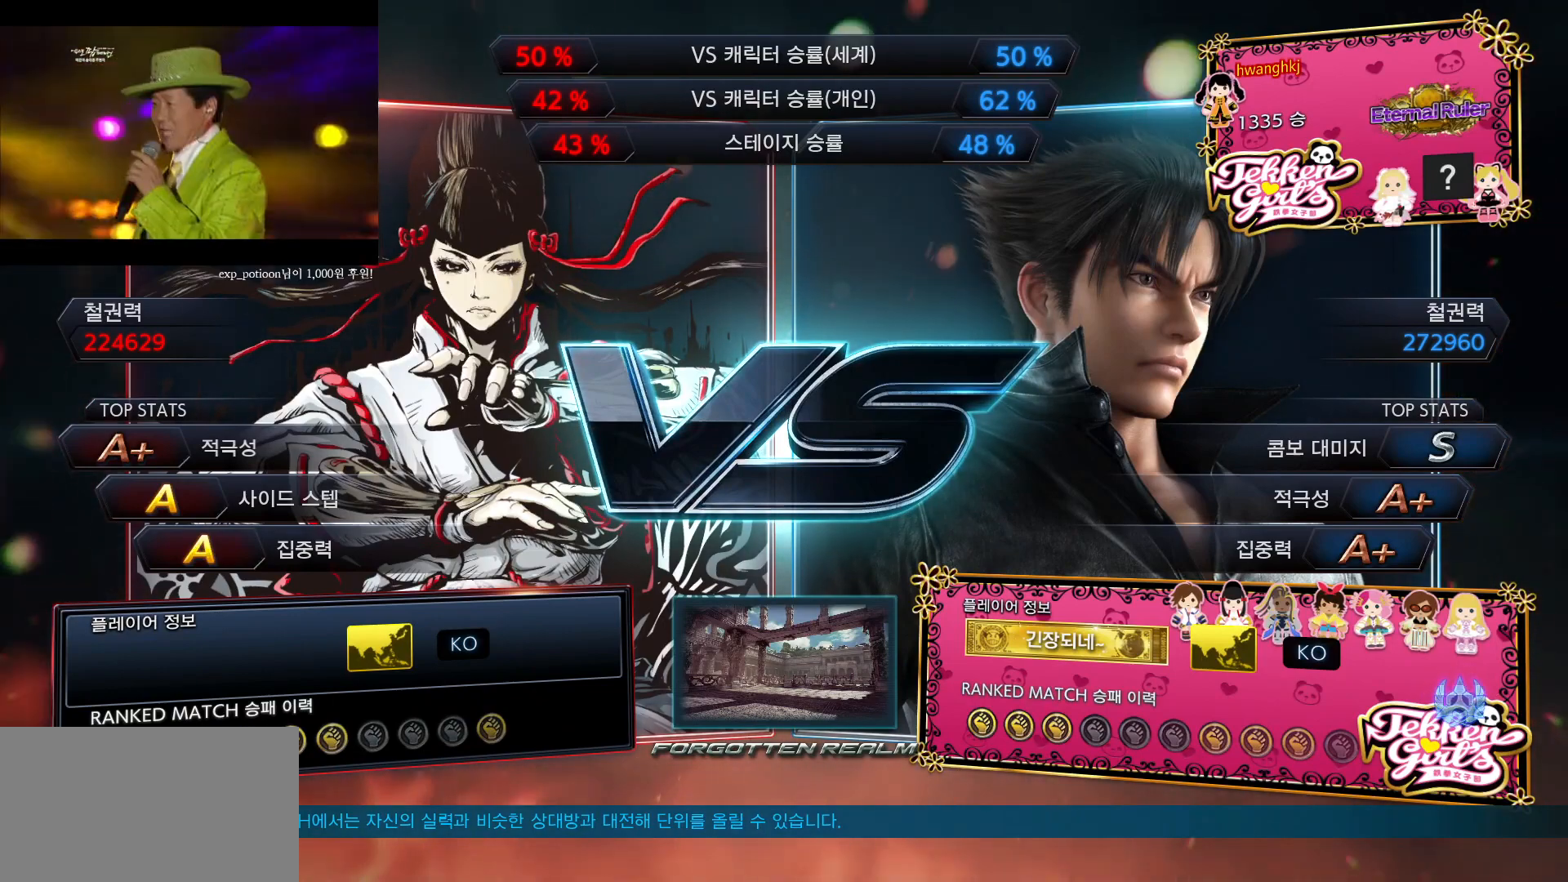
{"buttons": ["SQUARE"], "left_stick": "down-right", "events": [[17, "SQUARE", "down"], [67, "SQUARE", "up"], [133, "SQUARE", "down"], [183, "SQUARE", "up"], [250, "SQUARE", "down"], [333, "SQUARE", "up"], [350, "SQUARE", "down"], [417, "SQUARE", "up"], [467, "SQUARE", "down"]]}
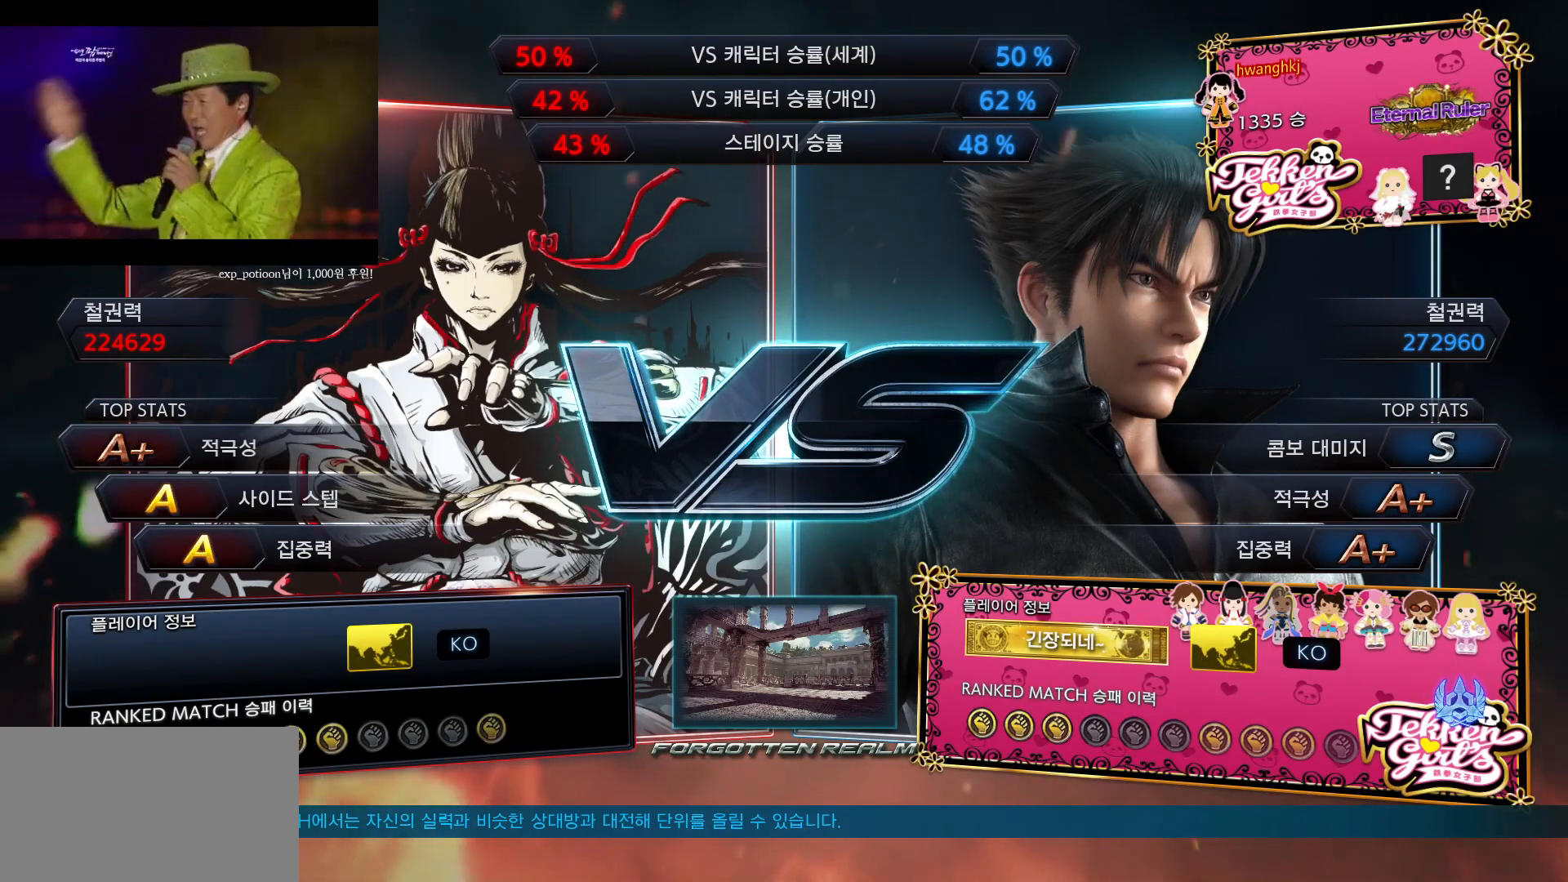
{"buttons": [], "left_stick": "down-right", "events": [[17, "SQUARE", "up"], [67, "SQUARE", "down"], [133, "SQUARE", "up"], [200, "SQUARE", "down"], [250, "SQUARE", "up"], [300, "SQUARE", "down"], [400, "SQUARE", "up"], [433, "SQUARE", "down"], [483, "SQUARE", "up"]]}
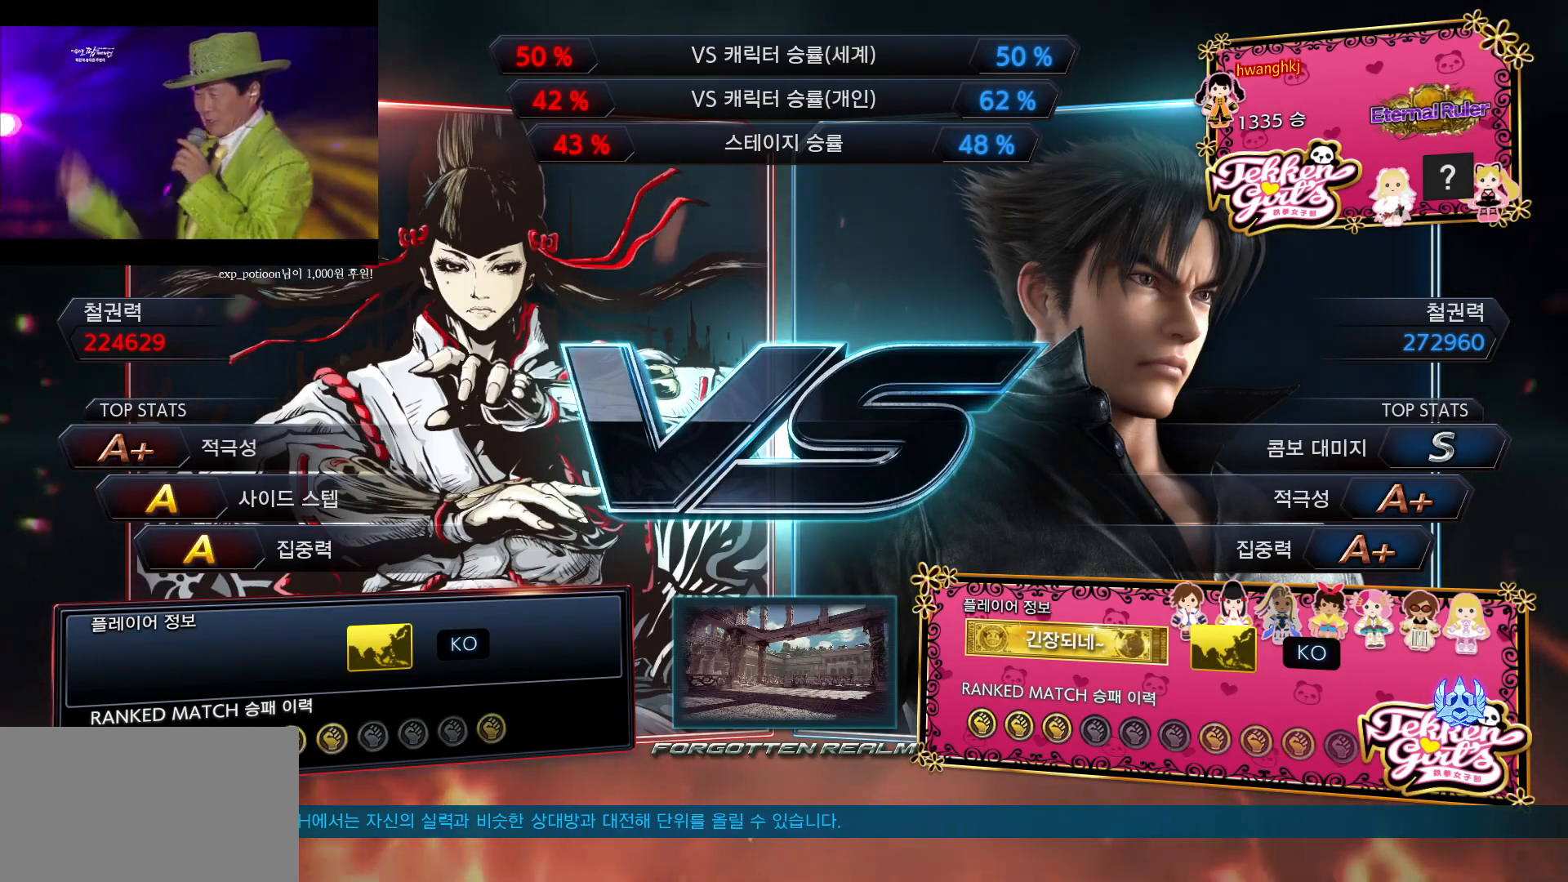
{"buttons": ["SQUARE"], "left_stick": "down-right", "events": [[50, "SQUARE", "down"], [117, "SQUARE", "up"], [167, "SQUARE", "down"], [233, "SQUARE", "up"], [283, "SQUARE", "down"], [350, "SQUARE", "up"], [400, "SQUARE", "down"], [467, "SQUARE", "up"], [500, "SQUARE", "down"]]}
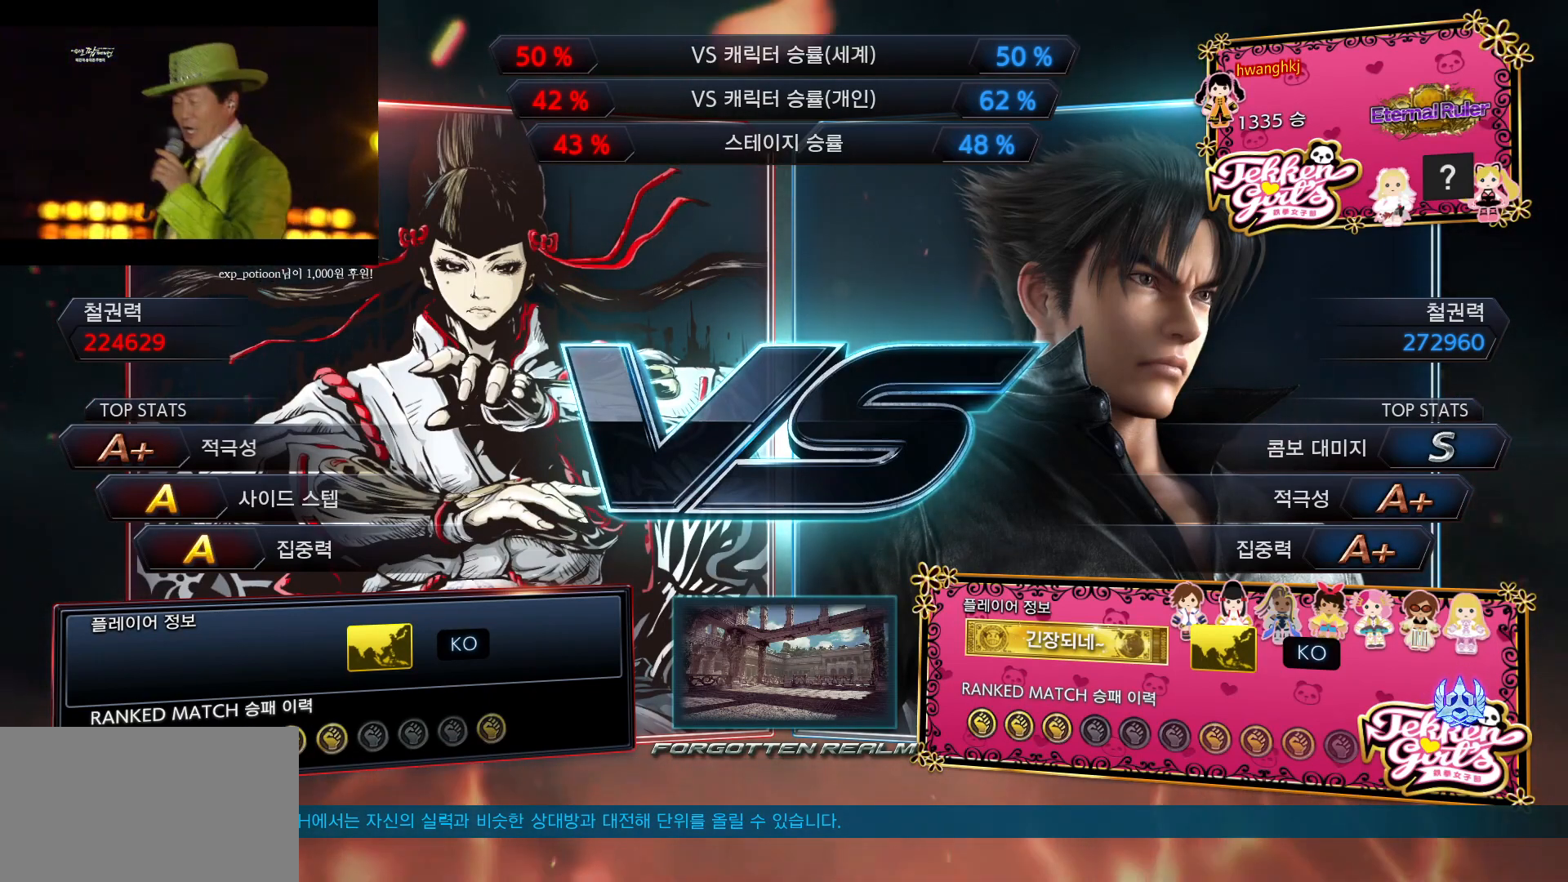
{"buttons": ["SQUARE"], "left_stick": "down-right", "events": [[67, "SQUARE", "up"], [133, "SQUARE", "down"], [183, "SQUARE", "up"], [250, "SQUARE", "down"], [300, "SQUARE", "up"], [367, "SQUARE", "down"], [417, "SQUARE", "up"], [483, "SQUARE", "down"]]}
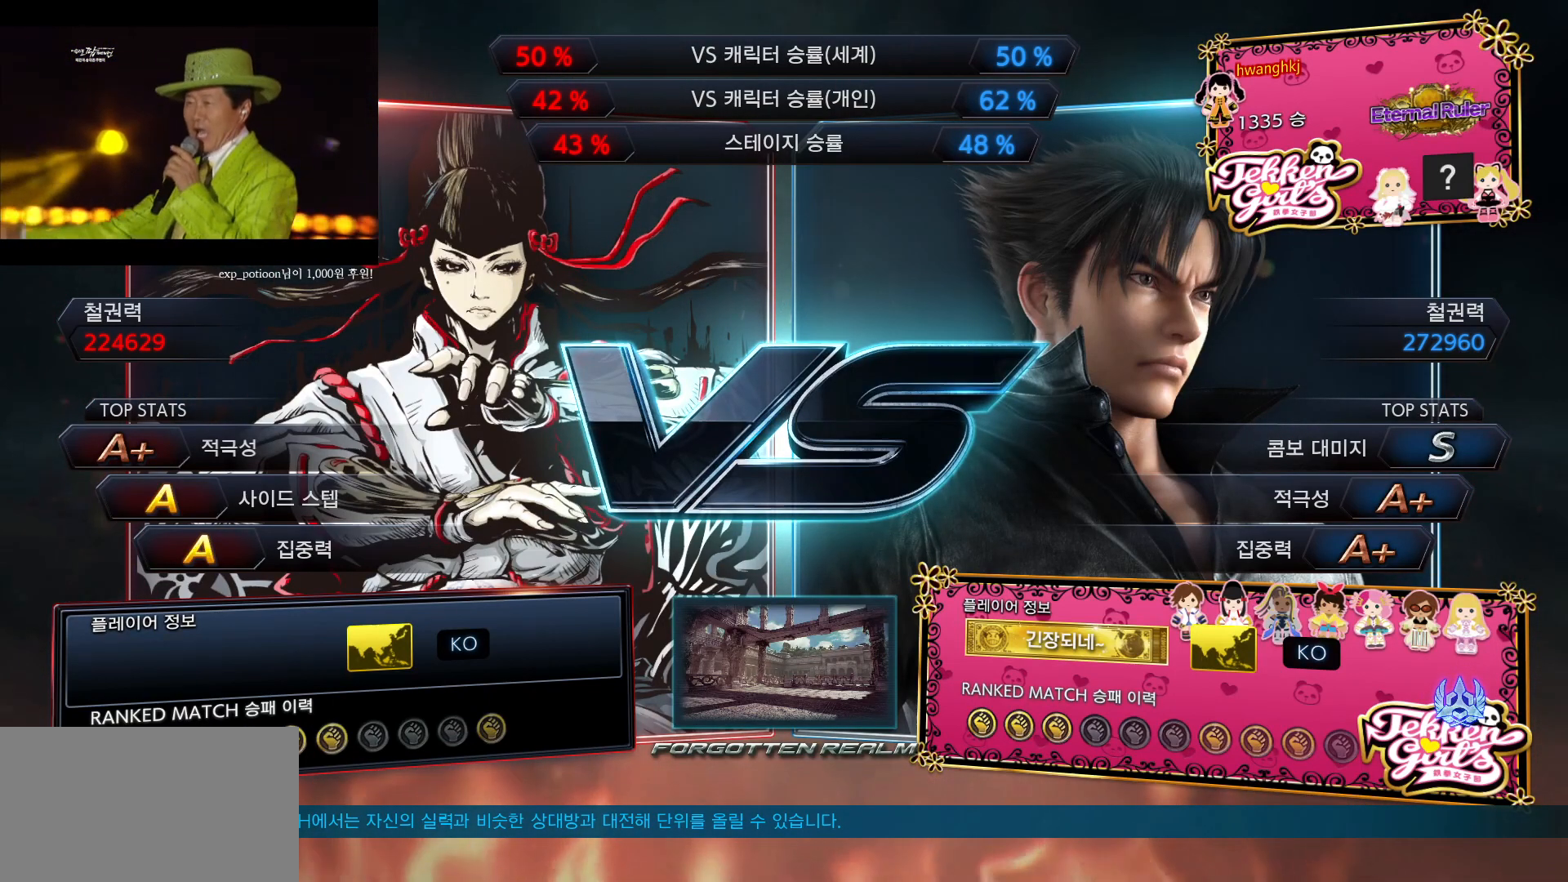
{"buttons": [], "left_stick": "down-right", "events": [[17, "SQUARE", "up"], [100, "SQUARE", "down"], [150, "SQUARE", "up"], [217, "SQUARE", "down"], [250, "SQUARE", "up"], [317, "SQUARE", "down"], [383, "SQUARE", "up"], [433, "SQUARE", "down"], [500, "SQUARE", "up"]]}
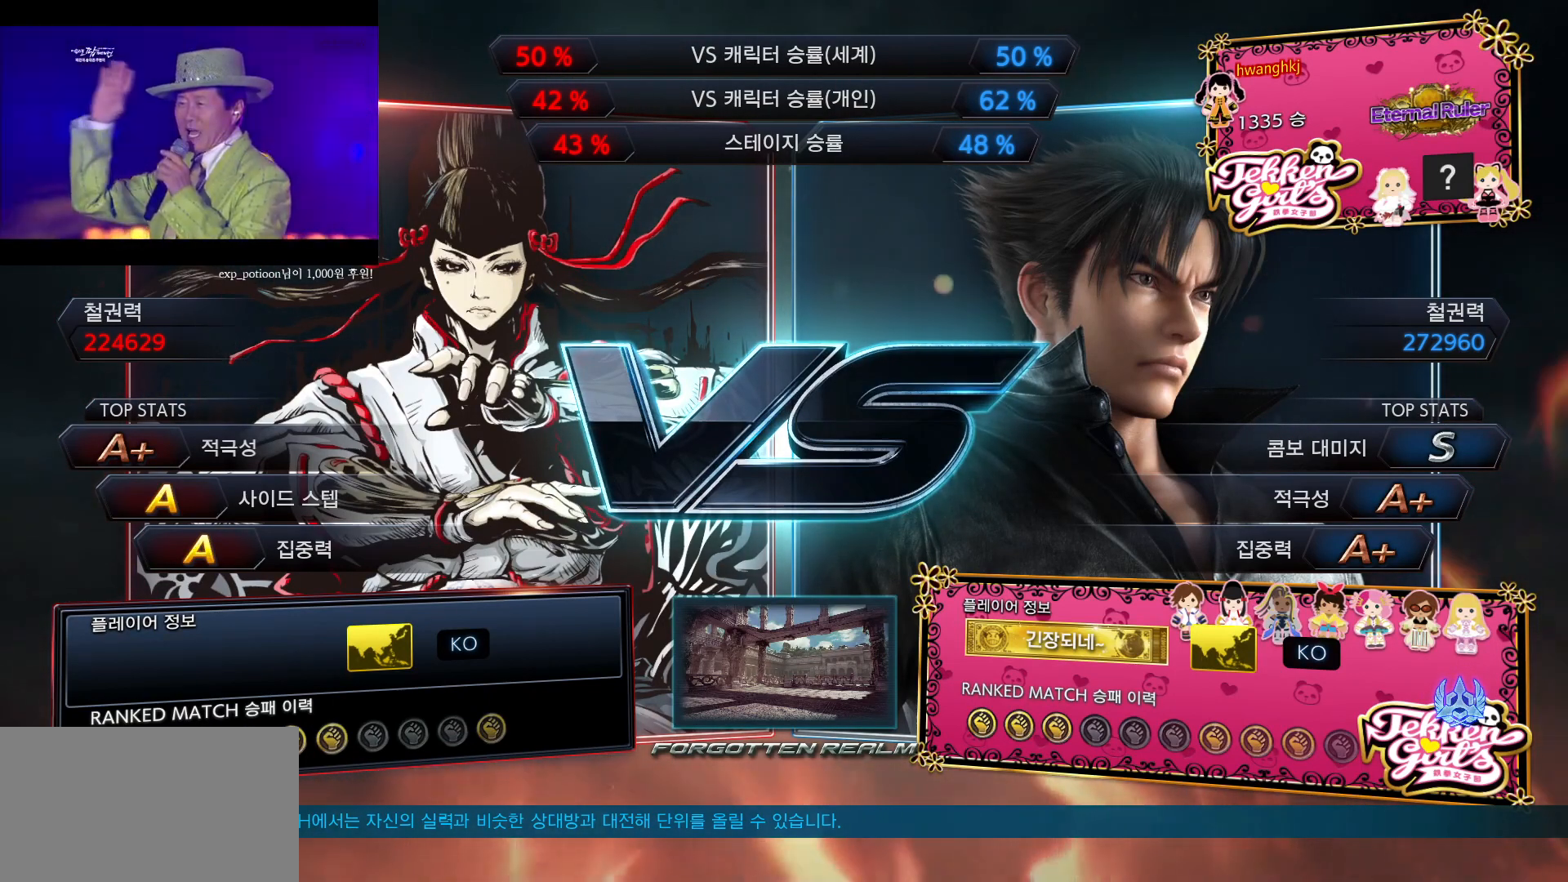
{"buttons": [], "left_stick": "left", "events": [[83, "SQUARE", "down"], [133, "SQUARE", "up"], [167, "left_stick", "center"], [217, "SQUARE", "down"], [267, "SQUARE", "up"], [317, "left_stick", "left"]]}
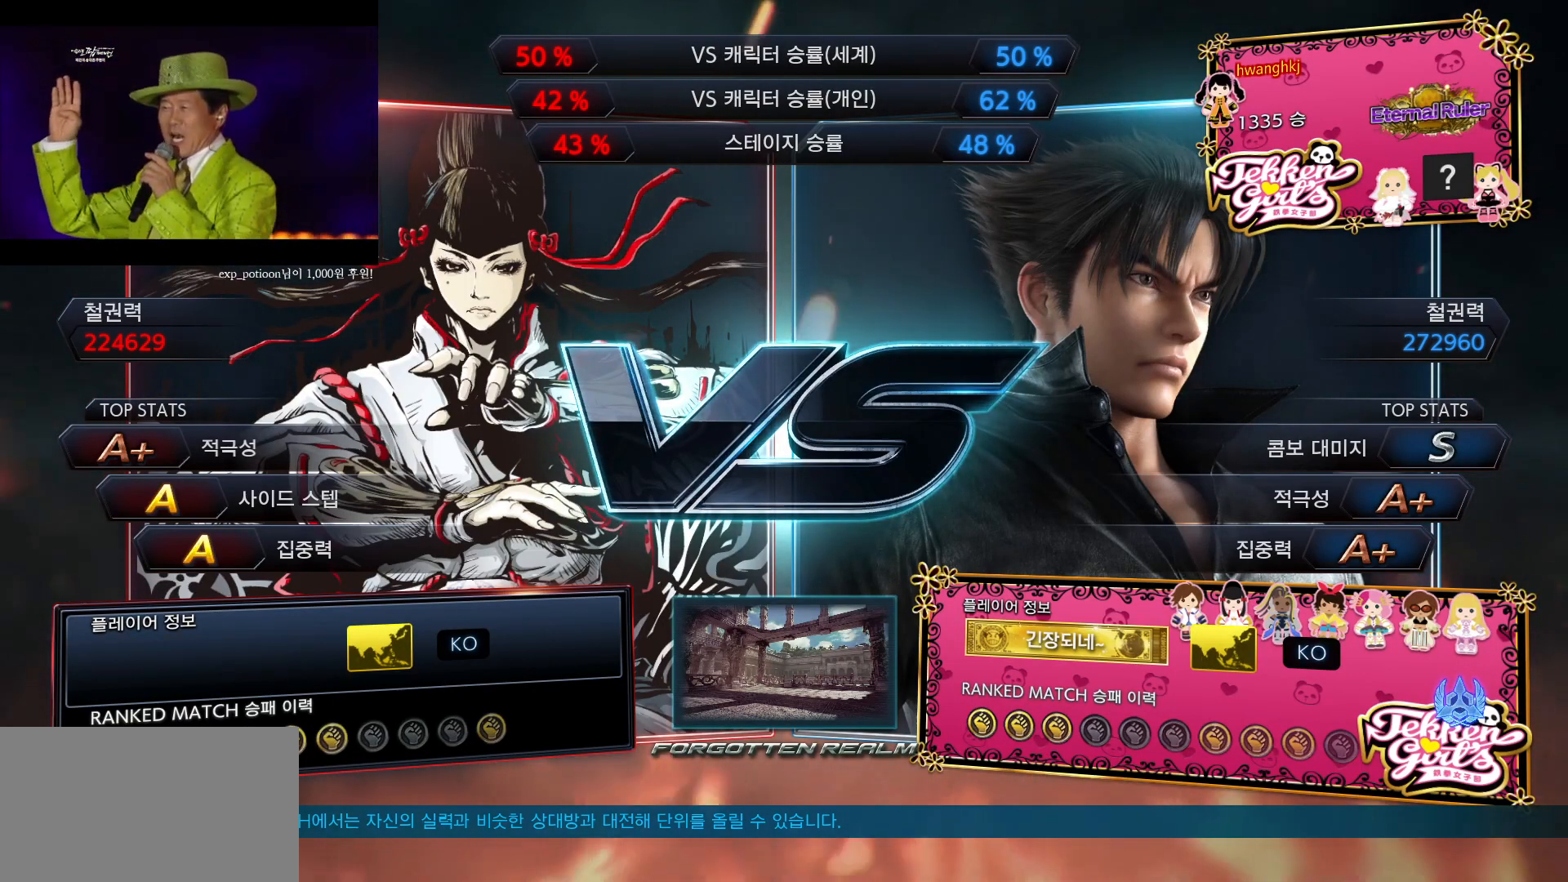
{"buttons": ["TRIANGLE"], "left_stick": "center", "events": [[67, "left_stick", "down-left"], [267, "left_stick", "center"], [317, "TRIANGLE", "down"]]}
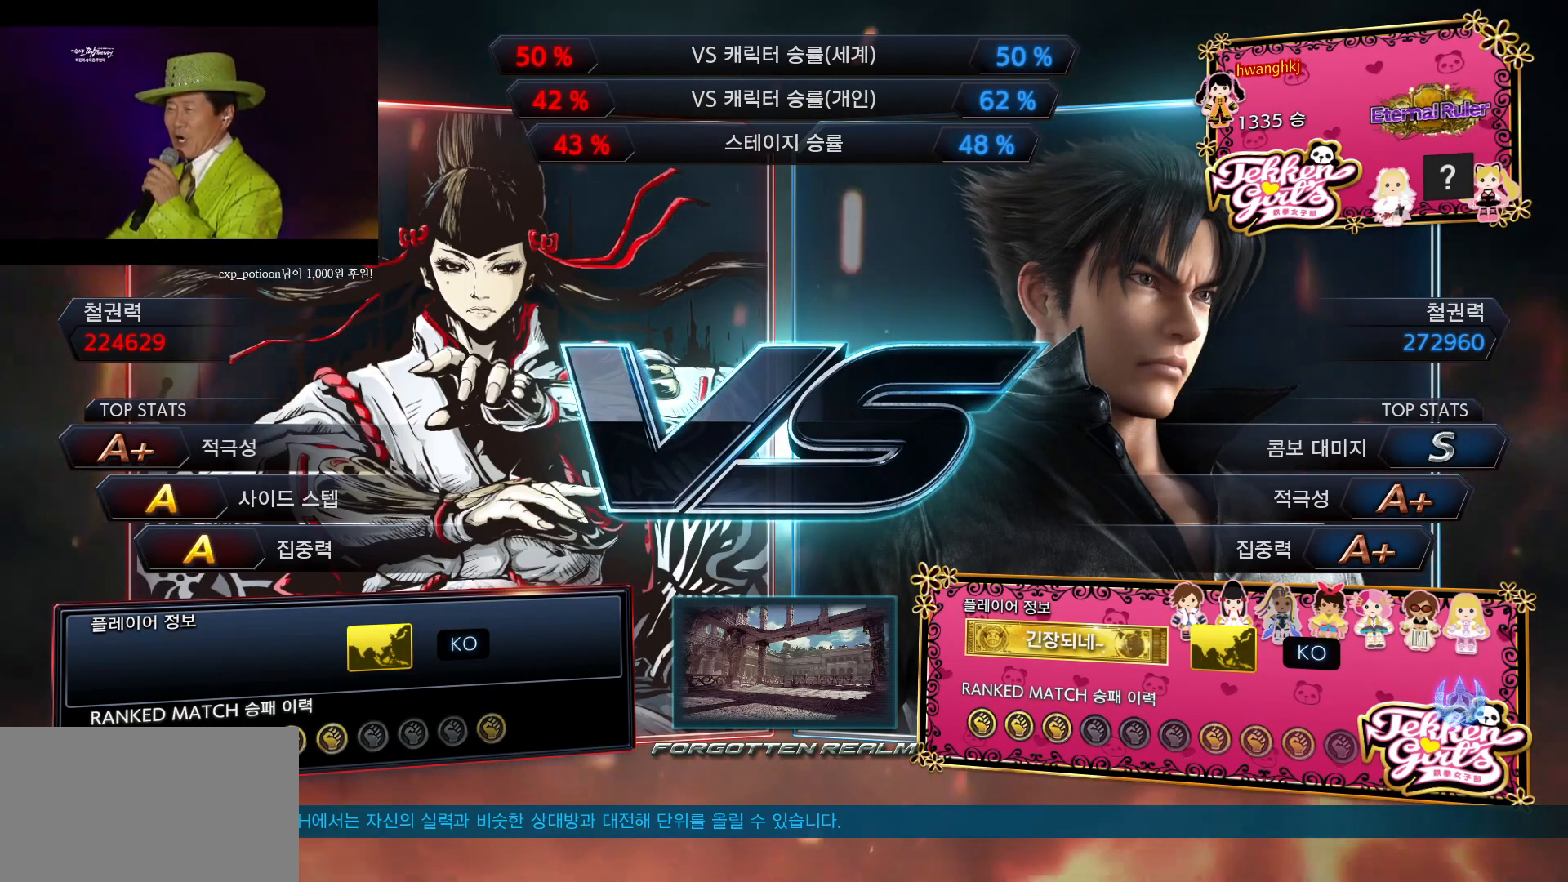
{"buttons": [], "left_stick": "down-right", "events": [[100, "TRIANGLE", "up"], [117, "left_stick", "down-right"], [367, "SQUARE", "down"], [450, "SQUARE", "up"]]}
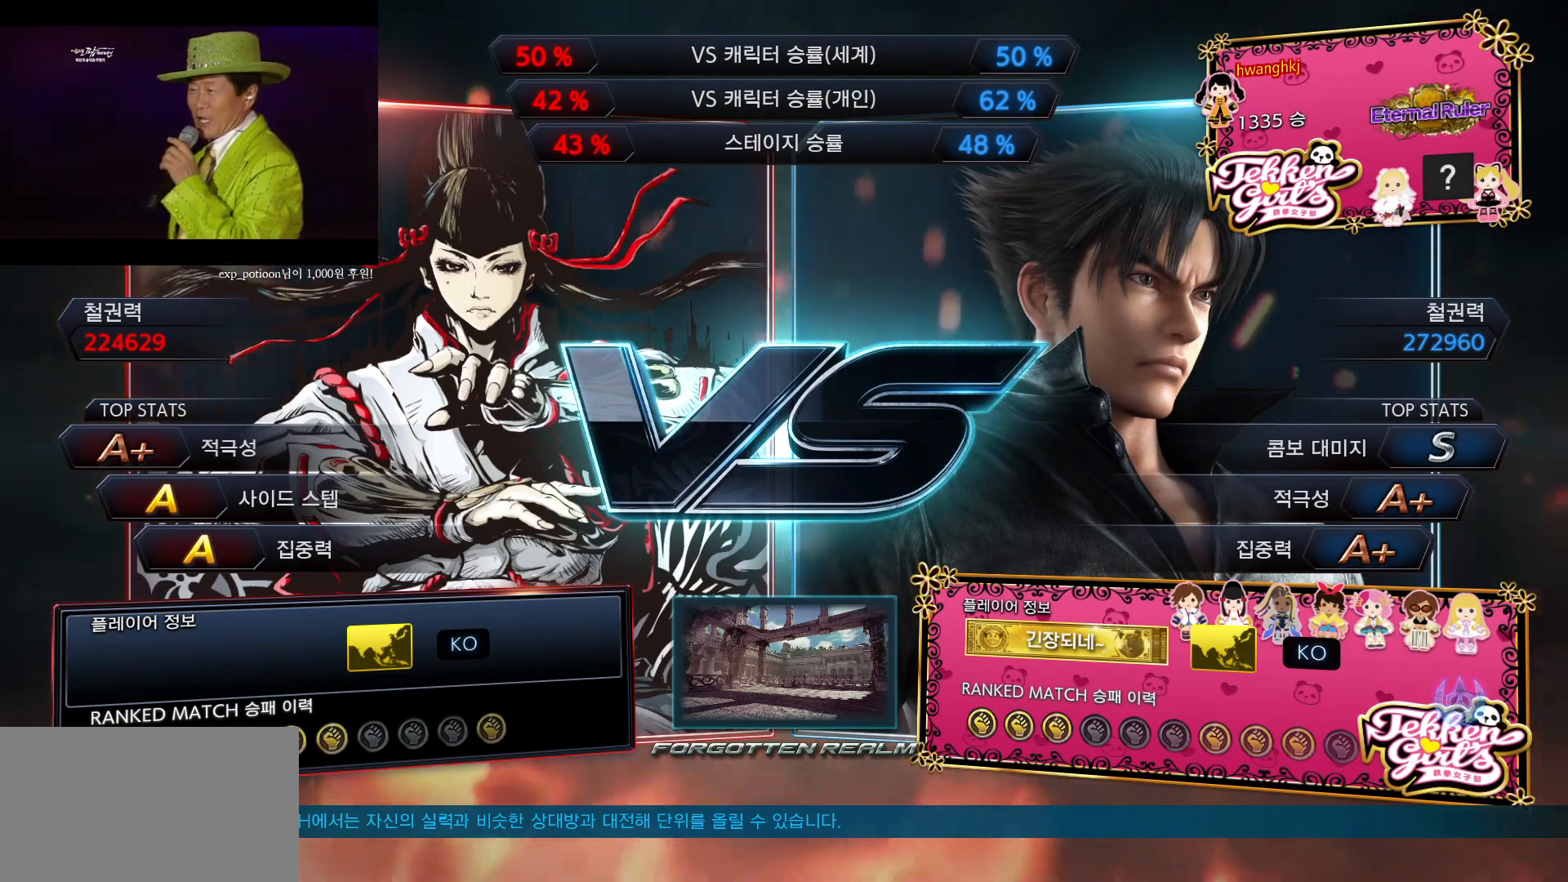
{"buttons": ["SQUARE"], "left_stick": "down-right", "events": [[33, "SQUARE", "down"], [83, "SQUARE", "up"], [150, "SQUARE", "down"], [200, "SQUARE", "up"], [250, "SQUARE", "down"], [317, "SQUARE", "up"], [350, "SQUARE", "down"], [433, "SQUARE", "up"], [467, "SQUARE", "down"]]}
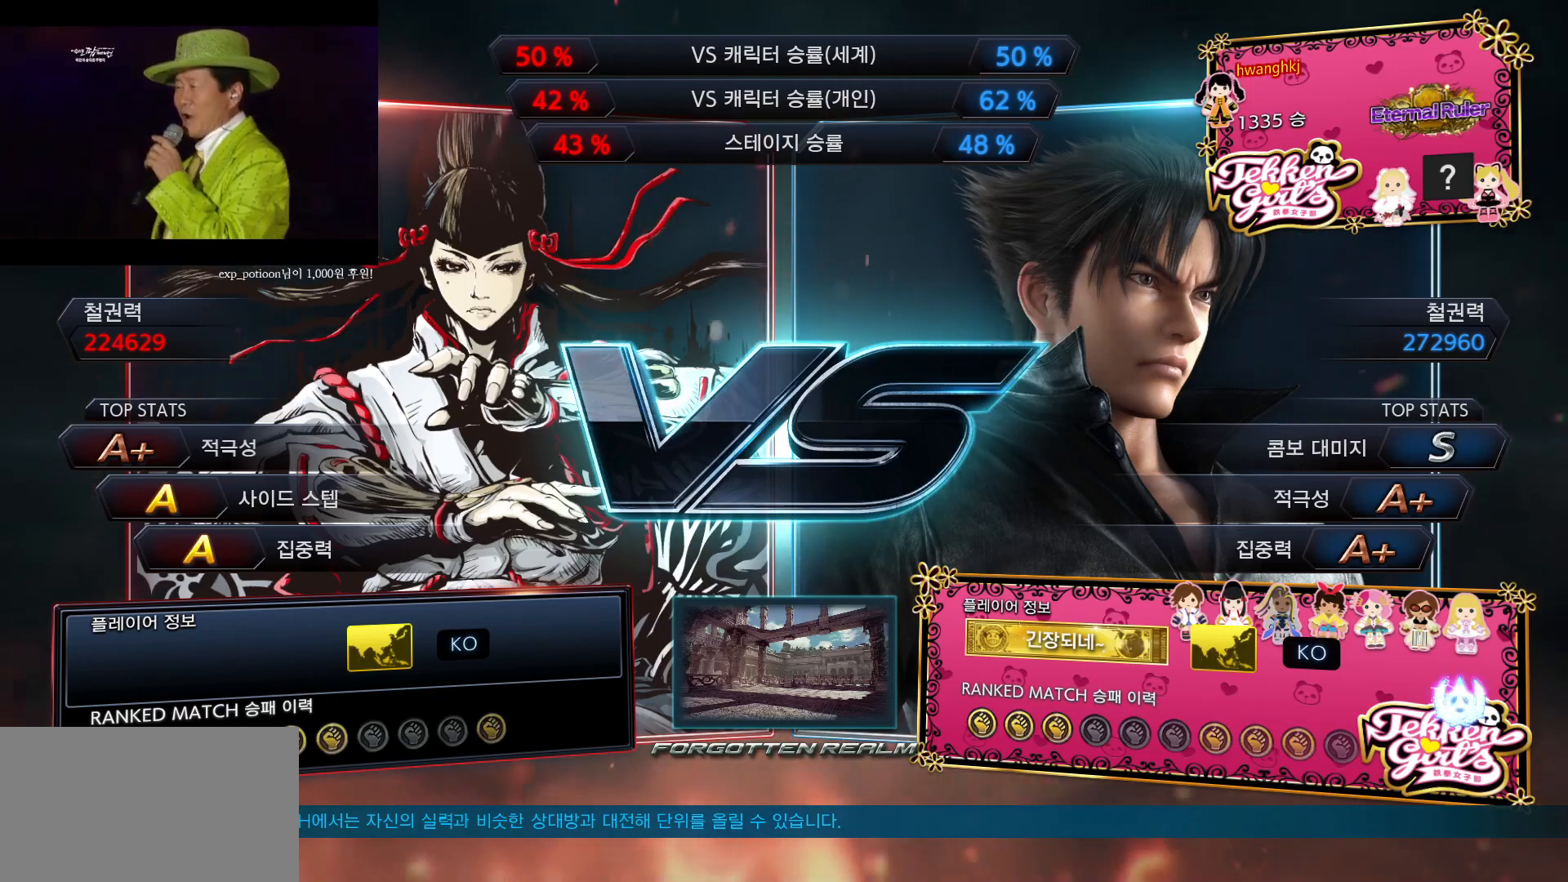
{"buttons": [], "left_stick": "center", "events": [[33, "SQUARE", "up"], [83, "SQUARE", "down"], [133, "SQUARE", "up"], [183, "SQUARE", "down"], [233, "SQUARE", "up"], [267, "SQUARE", "down"], [350, "SQUARE", "up"], [383, "left_stick", "center"]]}
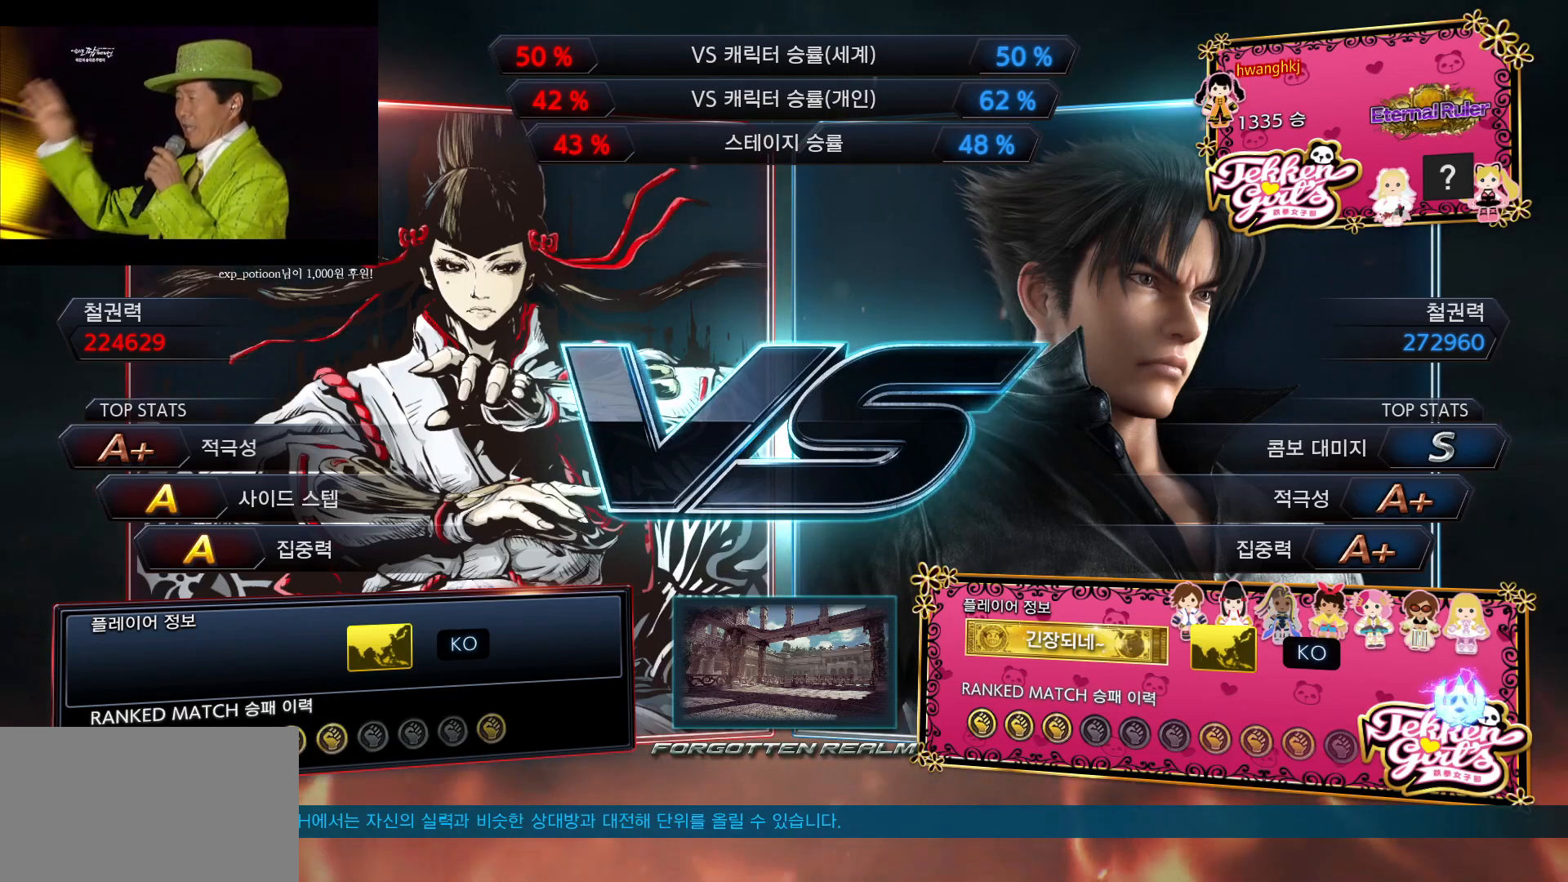
{"buttons": [], "left_stick": "center", "events": []}
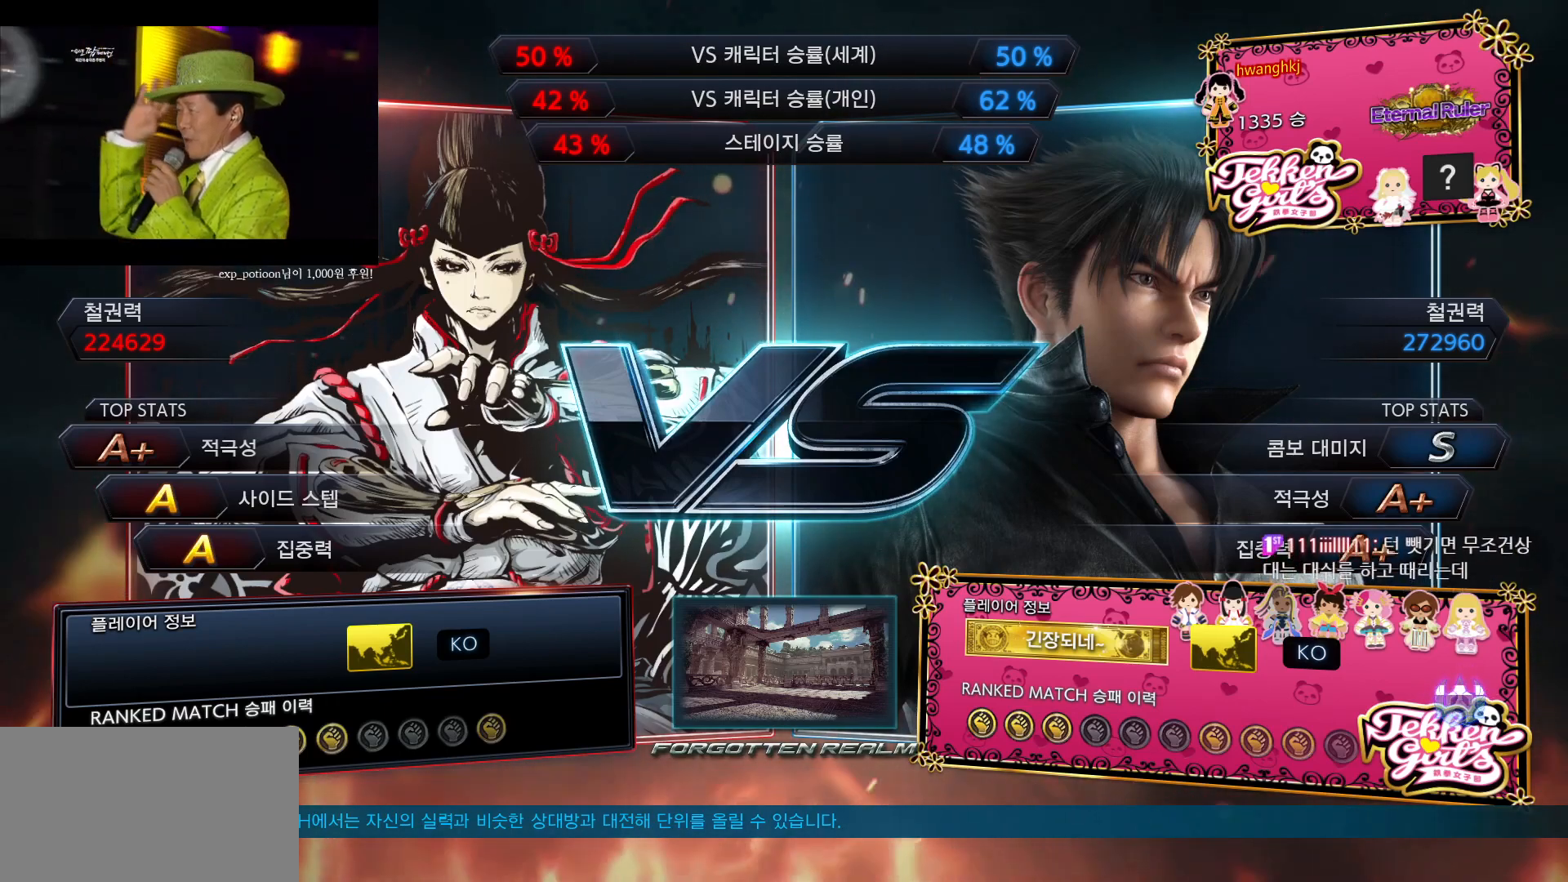
{"buttons": [], "left_stick": "center", "events": []}
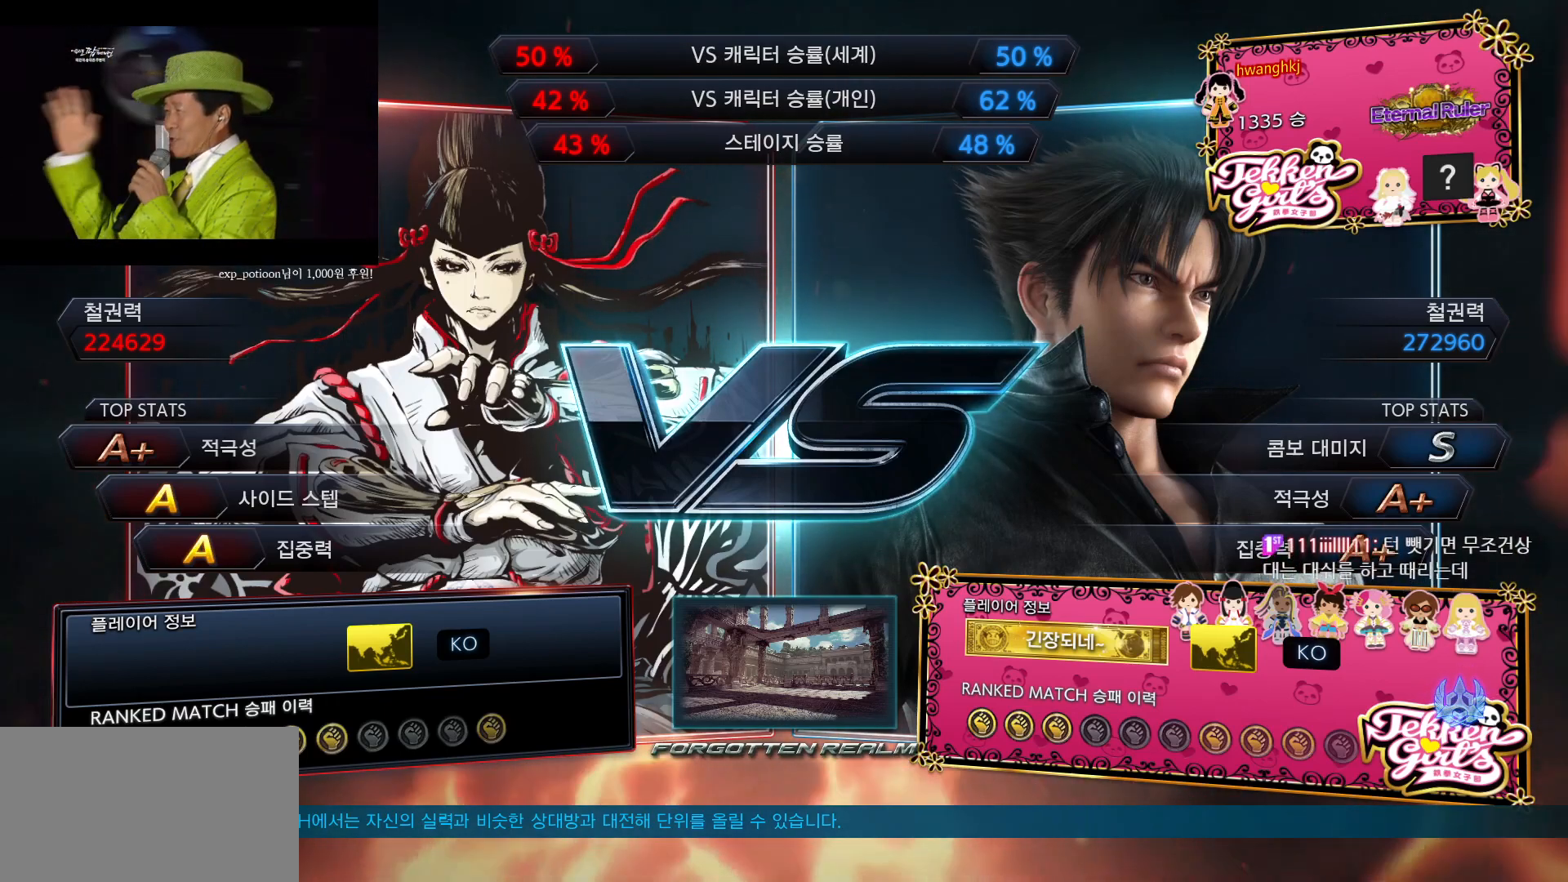
{"buttons": [], "left_stick": "center", "events": []}
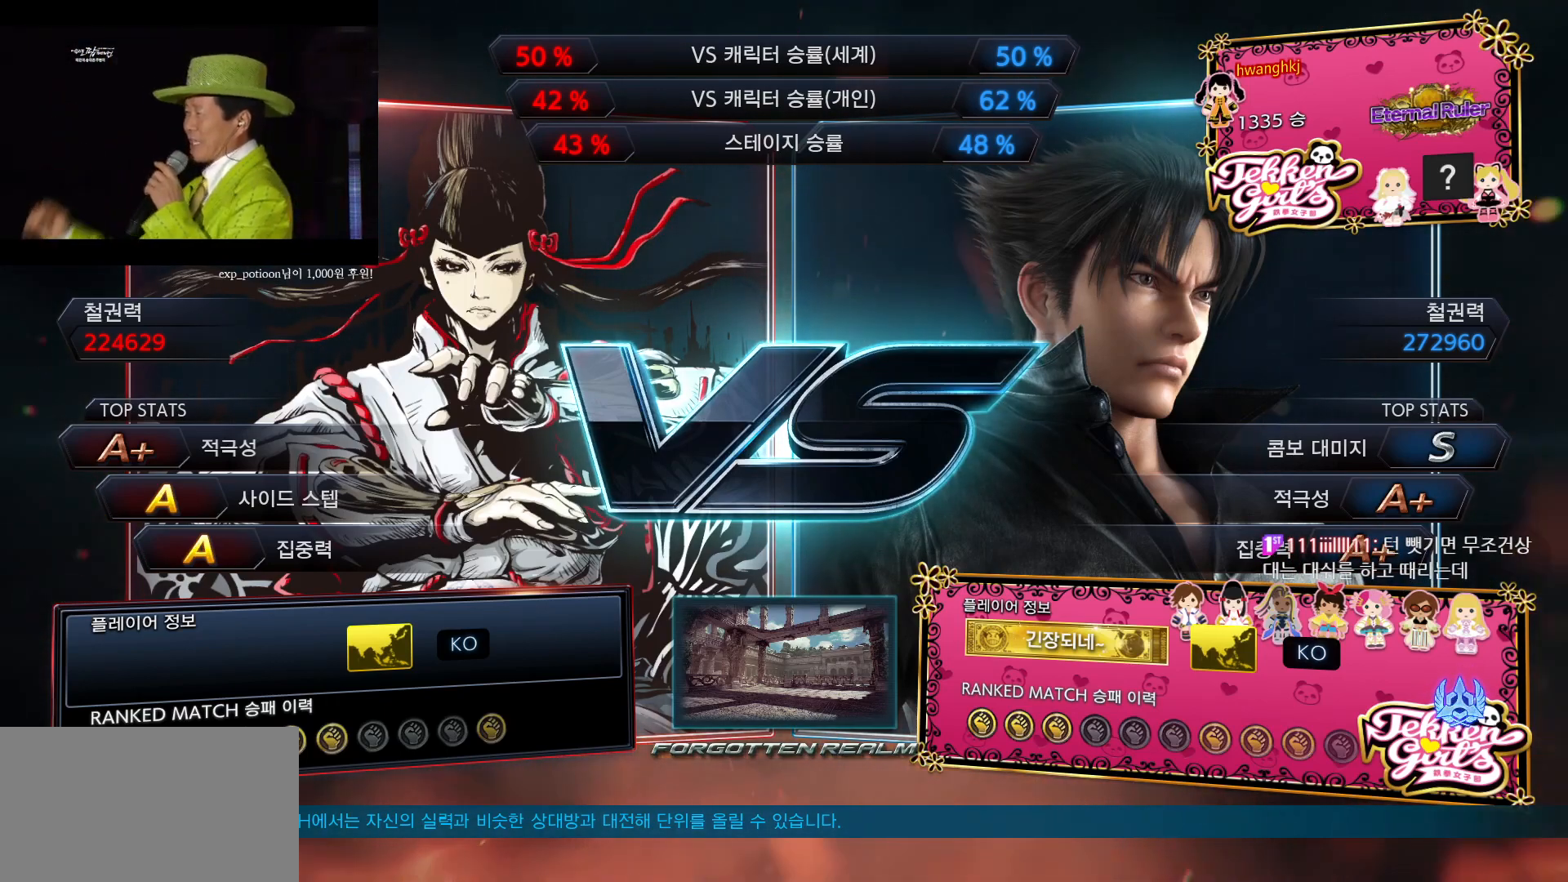
{"buttons": [], "left_stick": "center", "events": []}
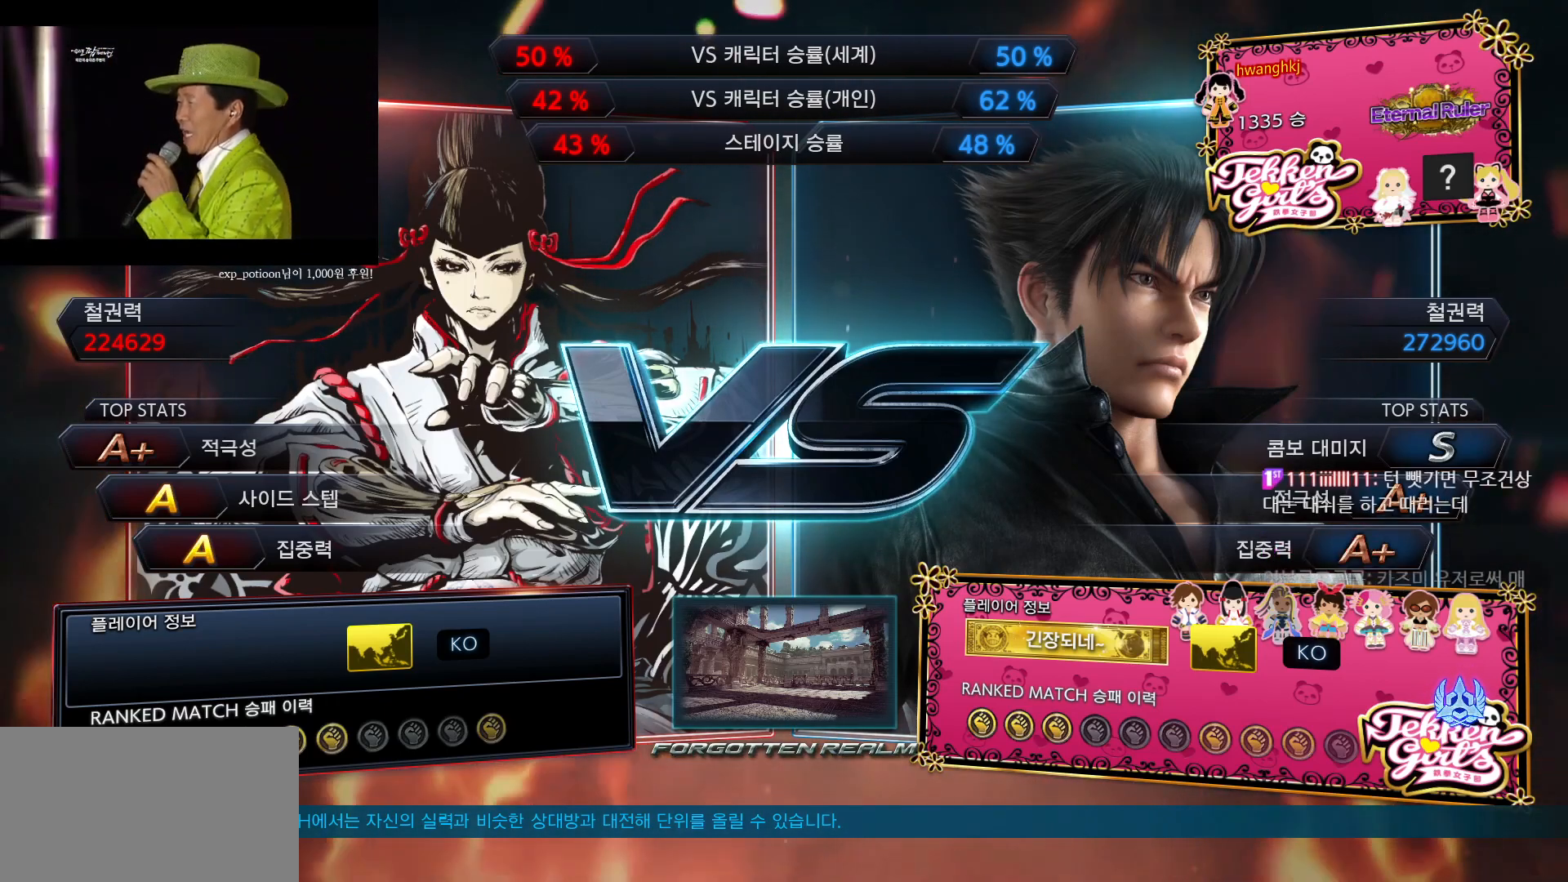
{"buttons": [], "left_stick": "center", "events": []}
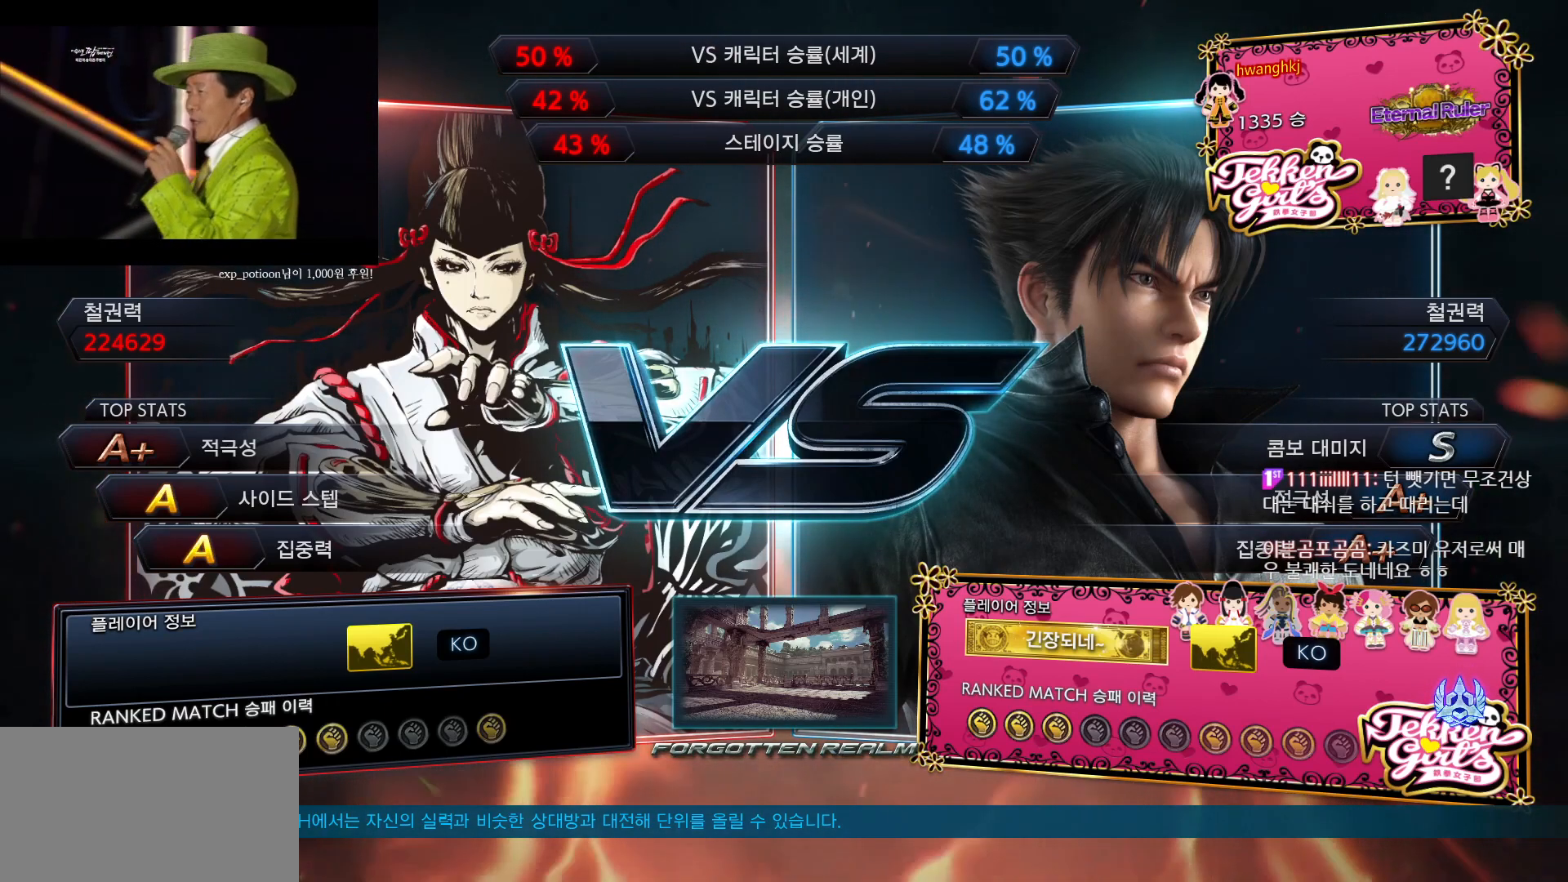
{"buttons": [], "left_stick": "center", "events": [[283, "START", "down"], [317, "START", "up"], [400, "START", "down"], [433, "START", "up"]]}
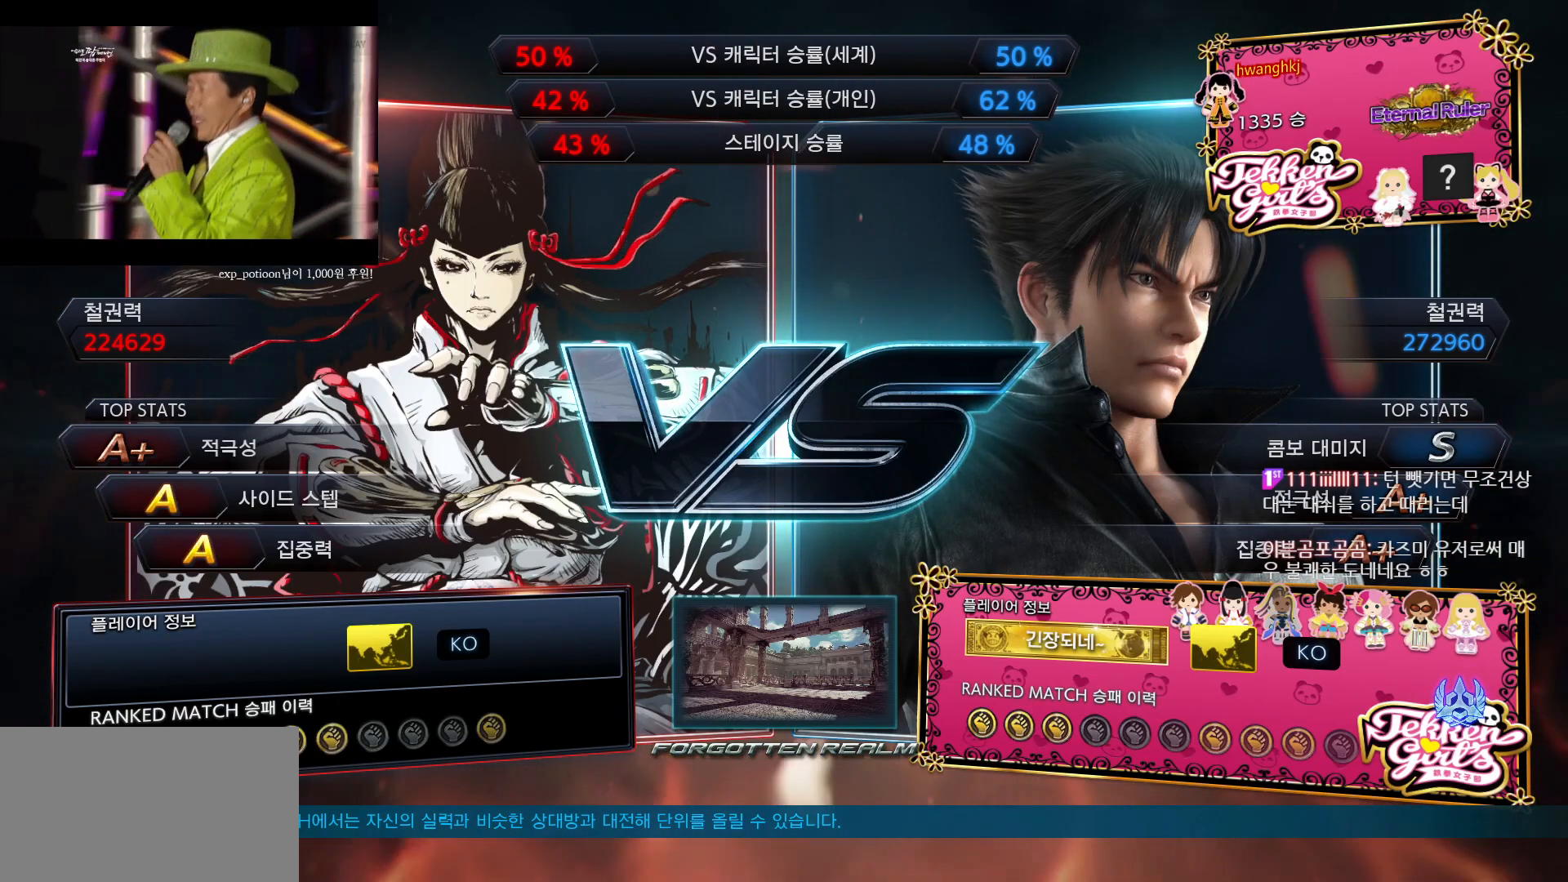
{"buttons": [], "left_stick": "center", "events": [[33, "START", "down"], [50, "START", "up"], [317, "START", "down"], [350, "START", "up"], [450, "START", "down"], [483, "START", "up"]]}
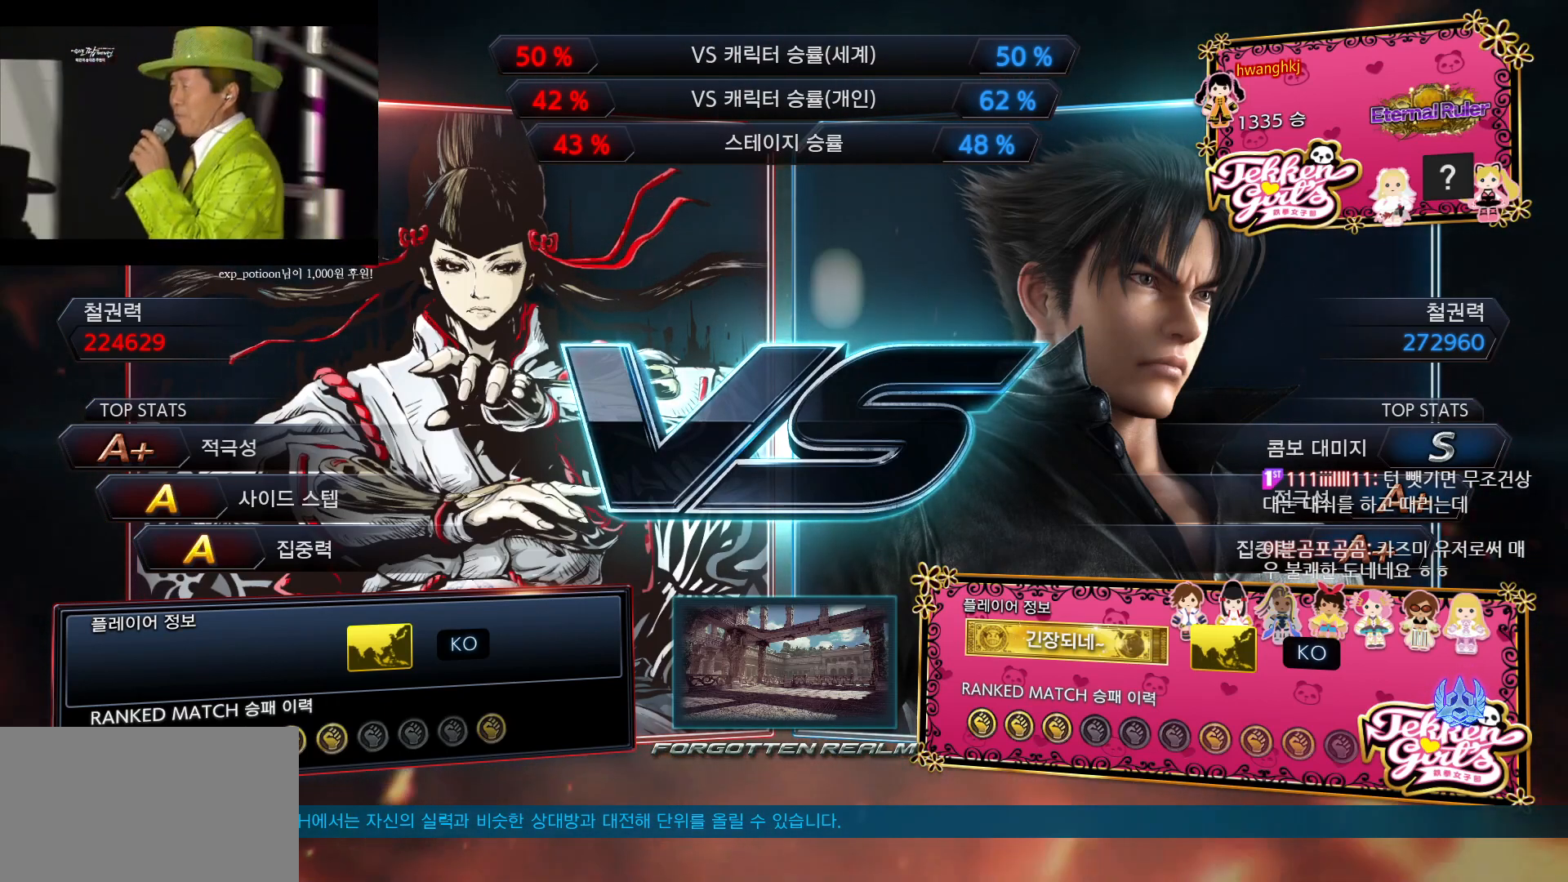
{"buttons": ["START"], "left_stick": "center", "events": [[83, "START", "down"], [133, "START", "up"], [233, "START", "down"], [267, "START", "up"], [367, "START", "down"], [417, "START", "up"], [500, "START", "down"]]}
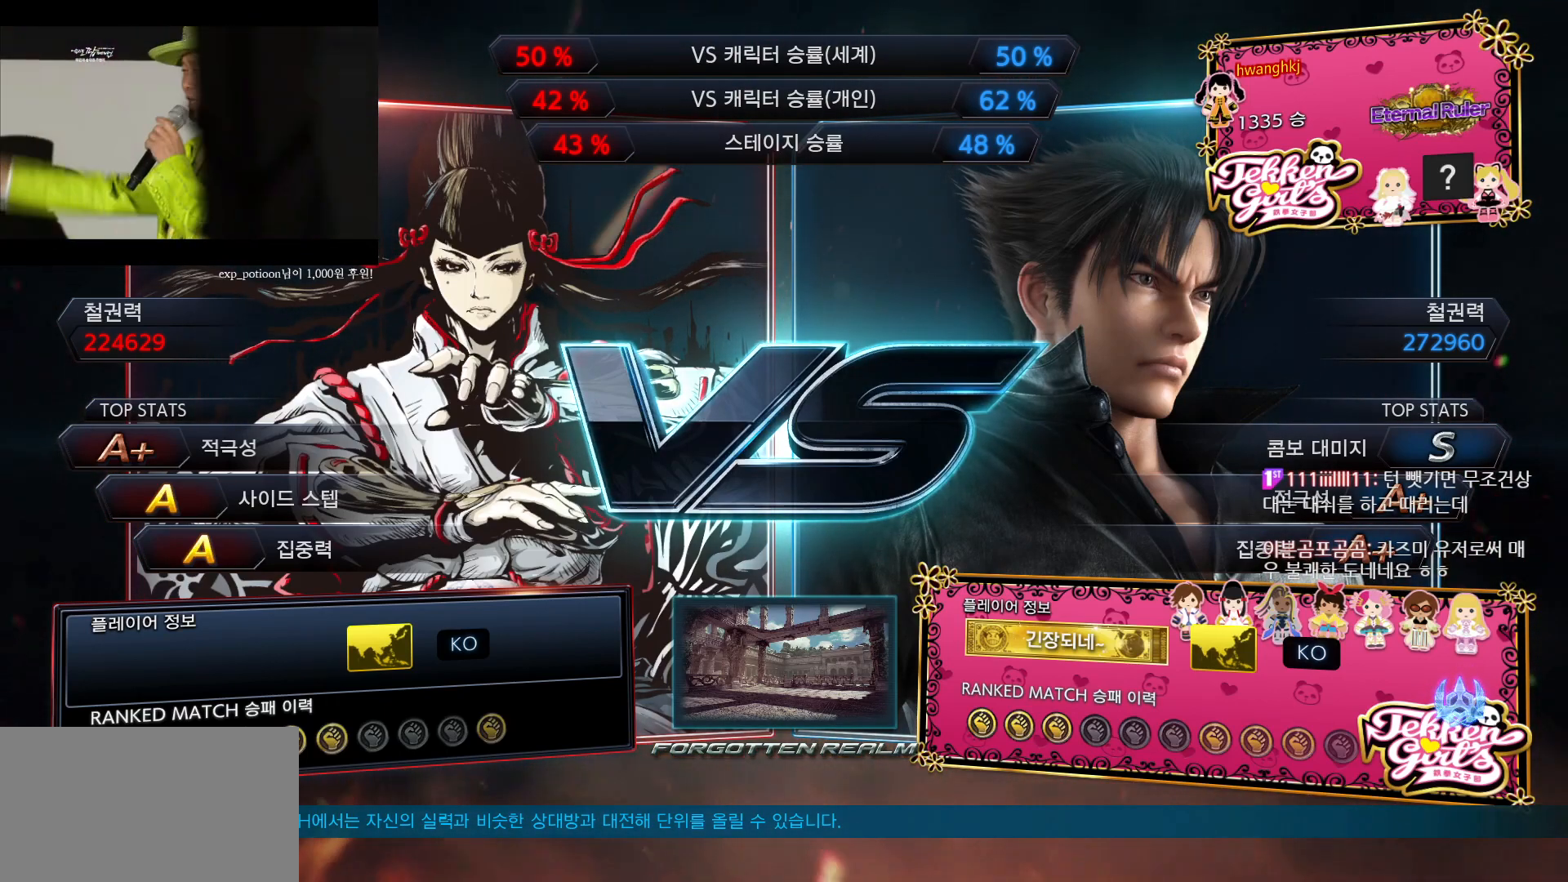
{"buttons": [], "left_stick": "center", "events": [[33, "START", "up"], [150, "START", "down"], [167, "START", "up"], [283, "START", "down"], [317, "START", "up"]]}
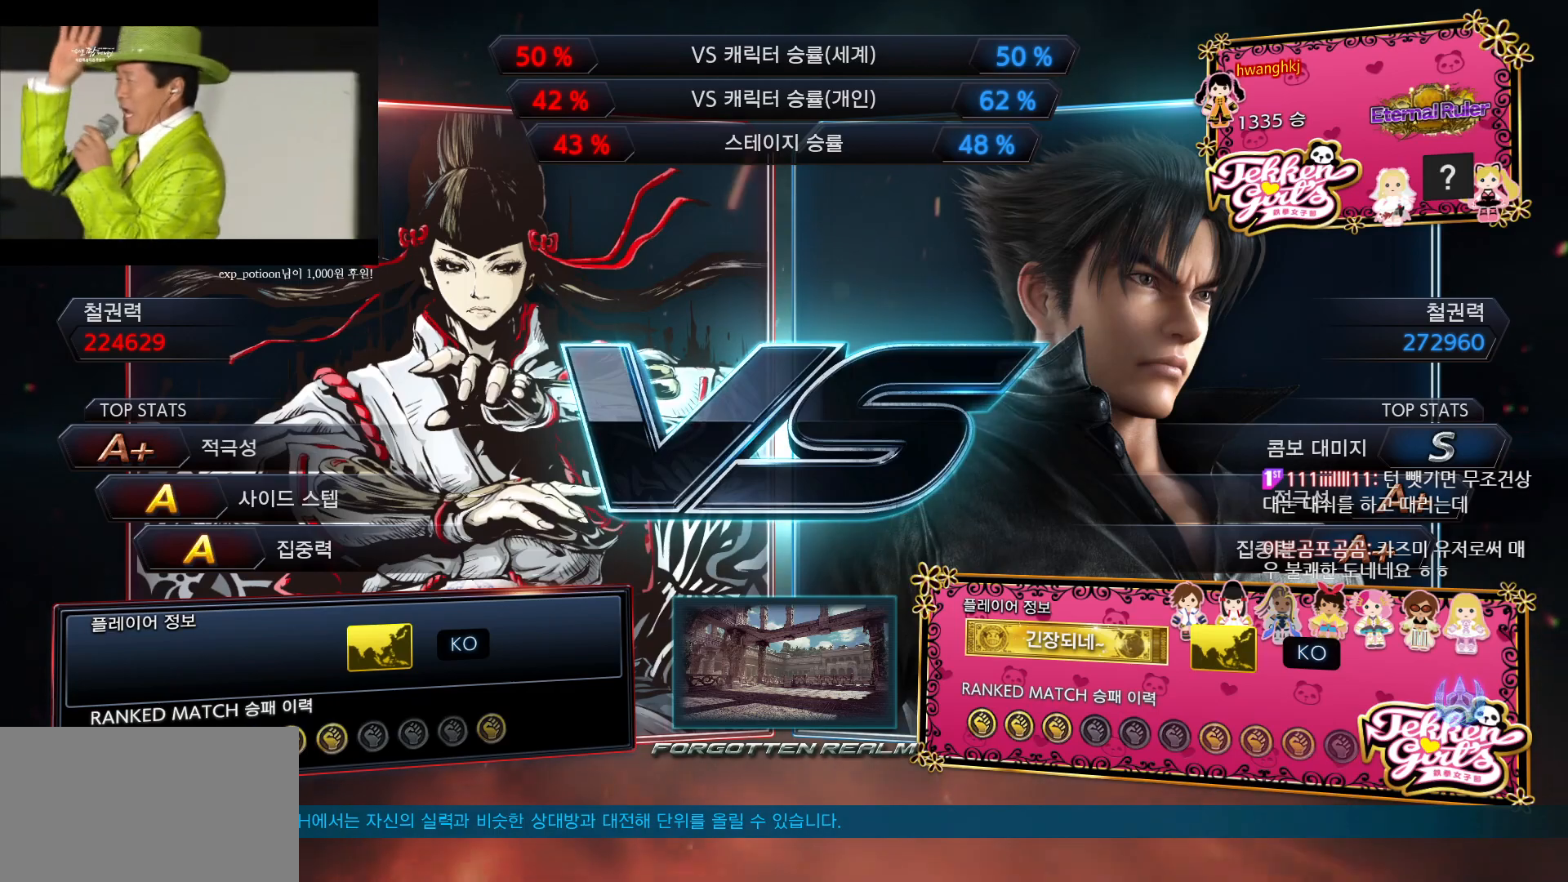
{"buttons": [], "left_stick": "center", "events": [[50, "START", "down"], [100, "START", "up"], [200, "START", "down"], [233, "START", "up"], [467, "START", "down"], [500, "START", "up"]]}
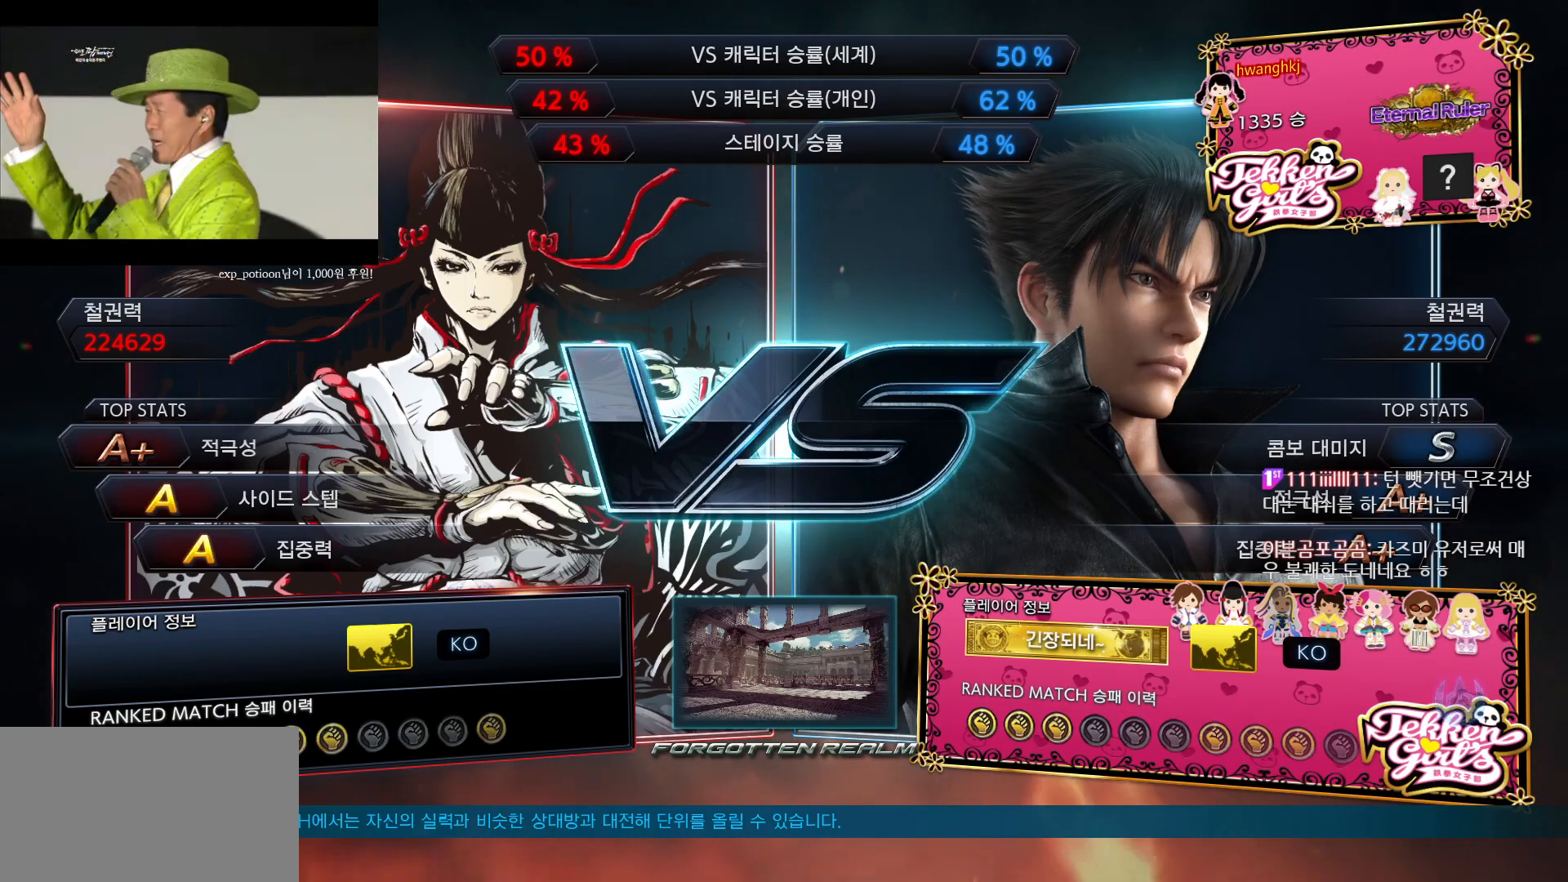
{"buttons": [], "left_stick": "center", "events": [[133, "START", "down"], [167, "START", "up"]]}
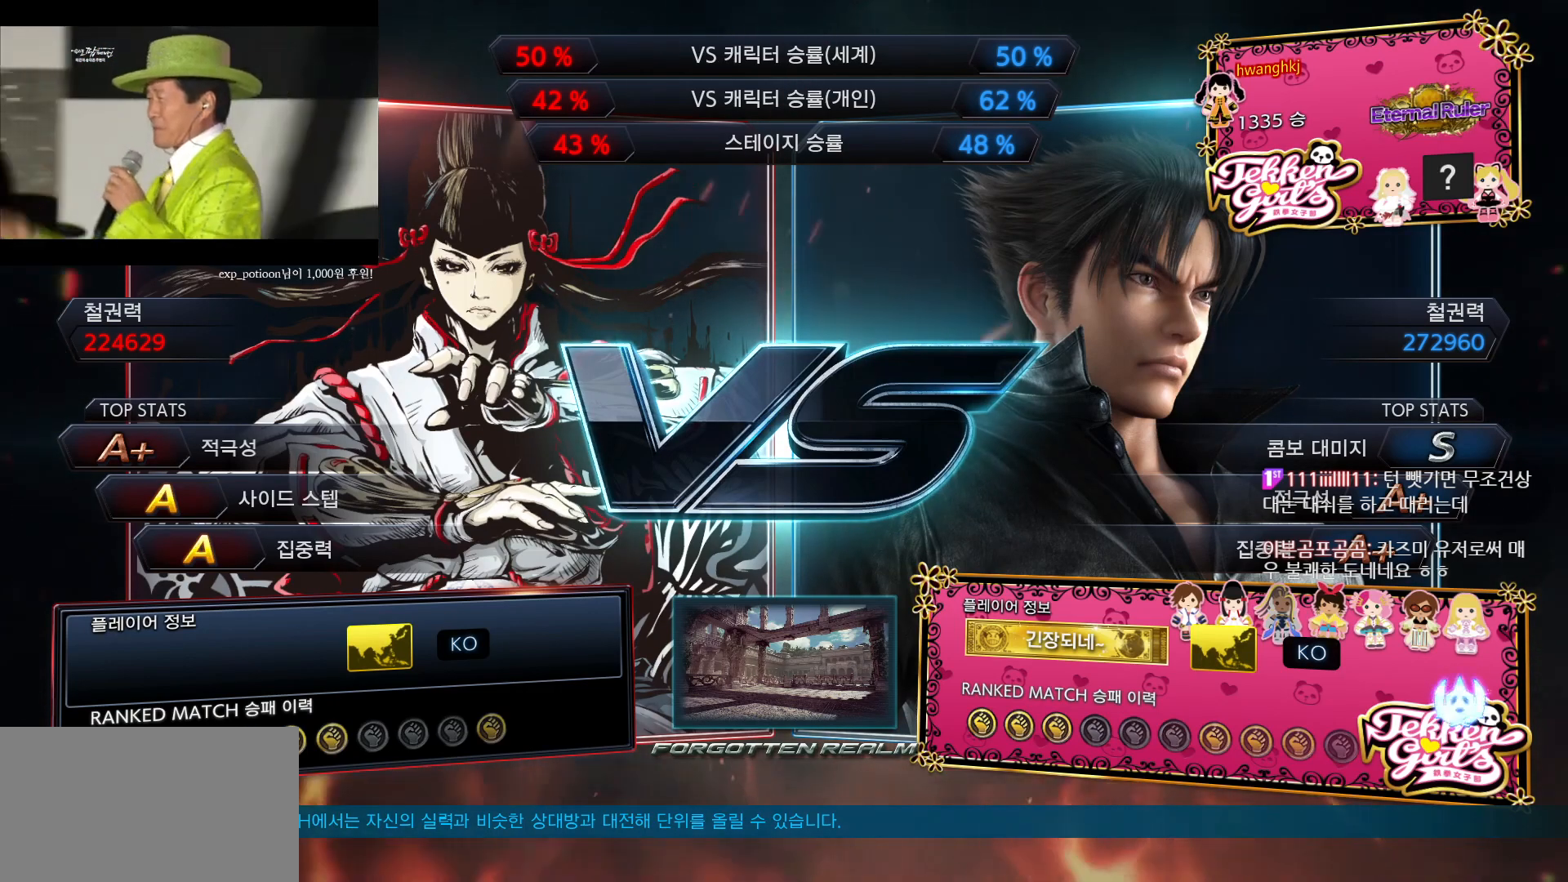
{"buttons": ["START"], "left_stick": "center", "events": [[50, "START", "down"], [117, "START", "up"], [217, "START", "down"], [250, "START", "up"], [483, "START", "down"]]}
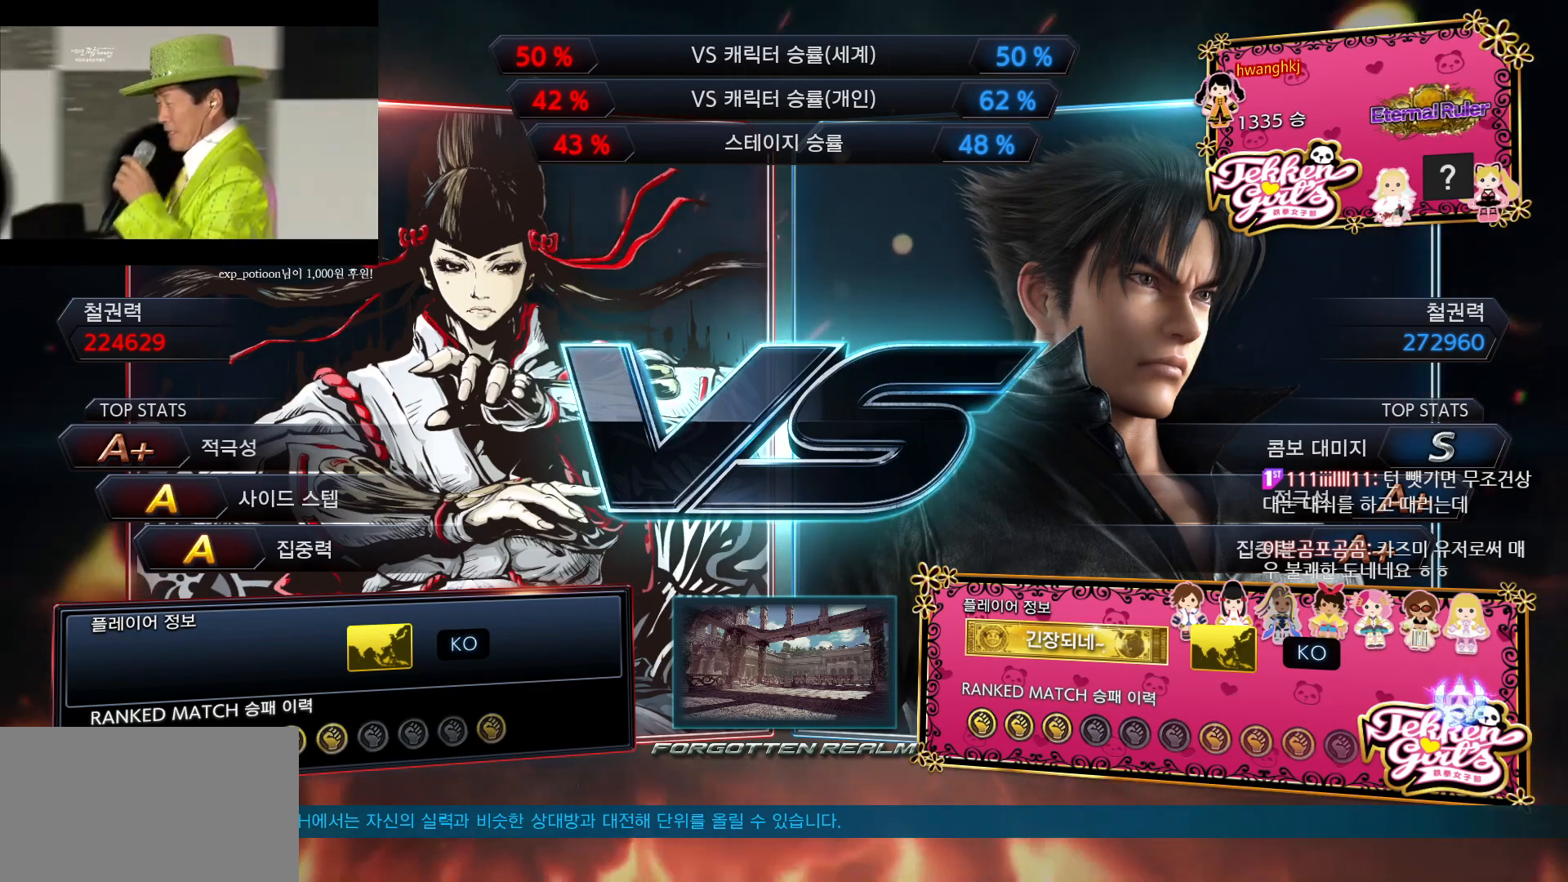
{"buttons": [], "left_stick": "center", "events": [[17, "START", "up"], [133, "START", "down"], [167, "START", "up"], [400, "START", "down"], [433, "START", "up"]]}
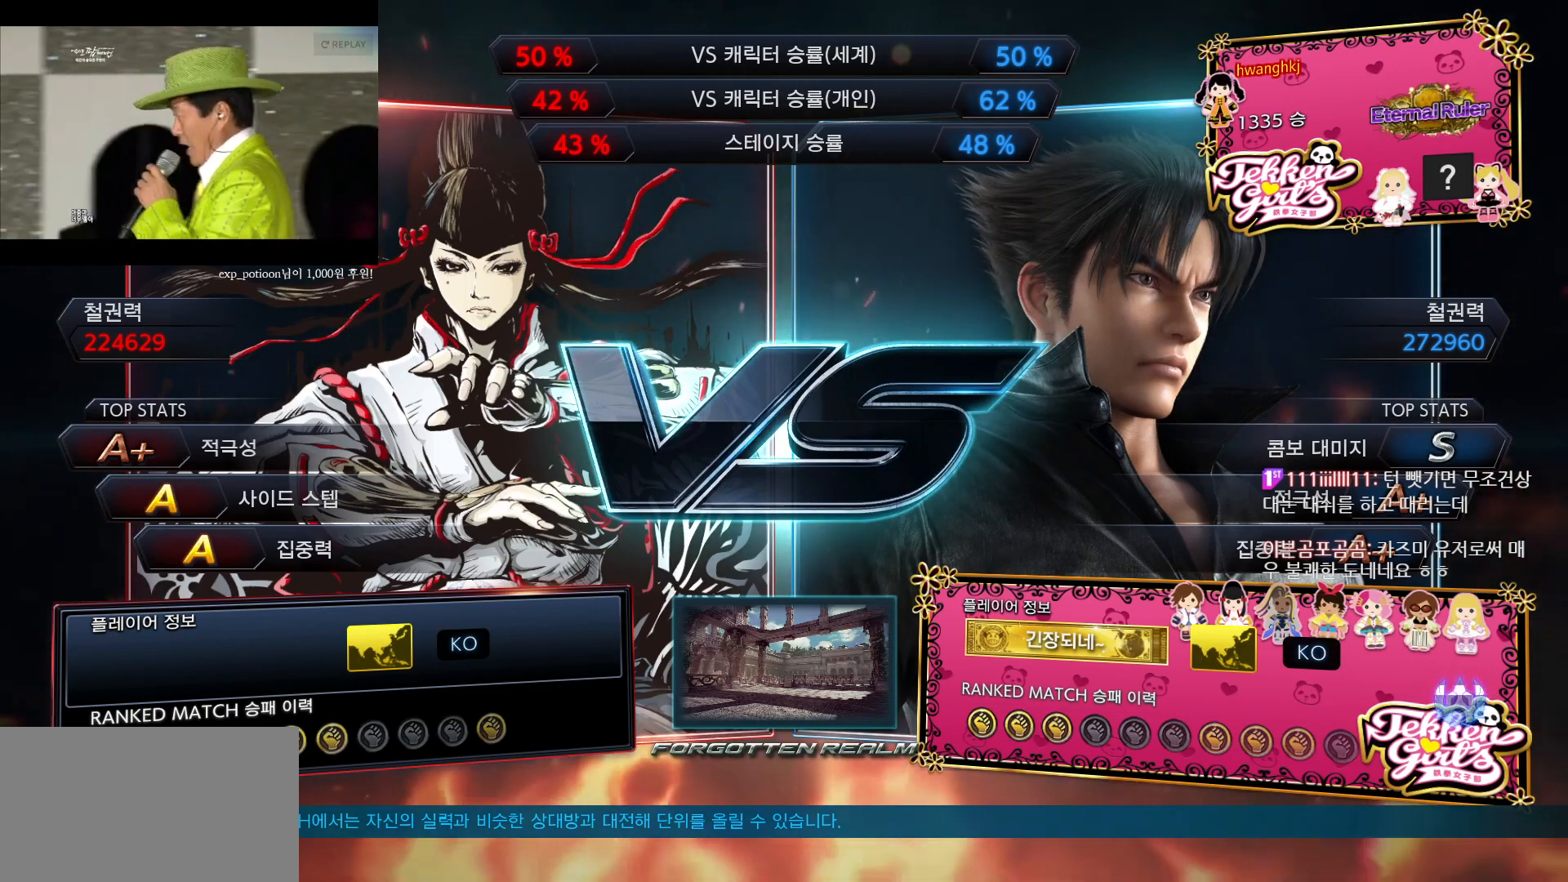
{"buttons": [], "left_stick": "down-right", "events": [[17, "START", "down"], [83, "START", "up"], [317, "left_stick", "down-right"], [417, "SQUARE", "down"], [467, "SQUARE", "up"]]}
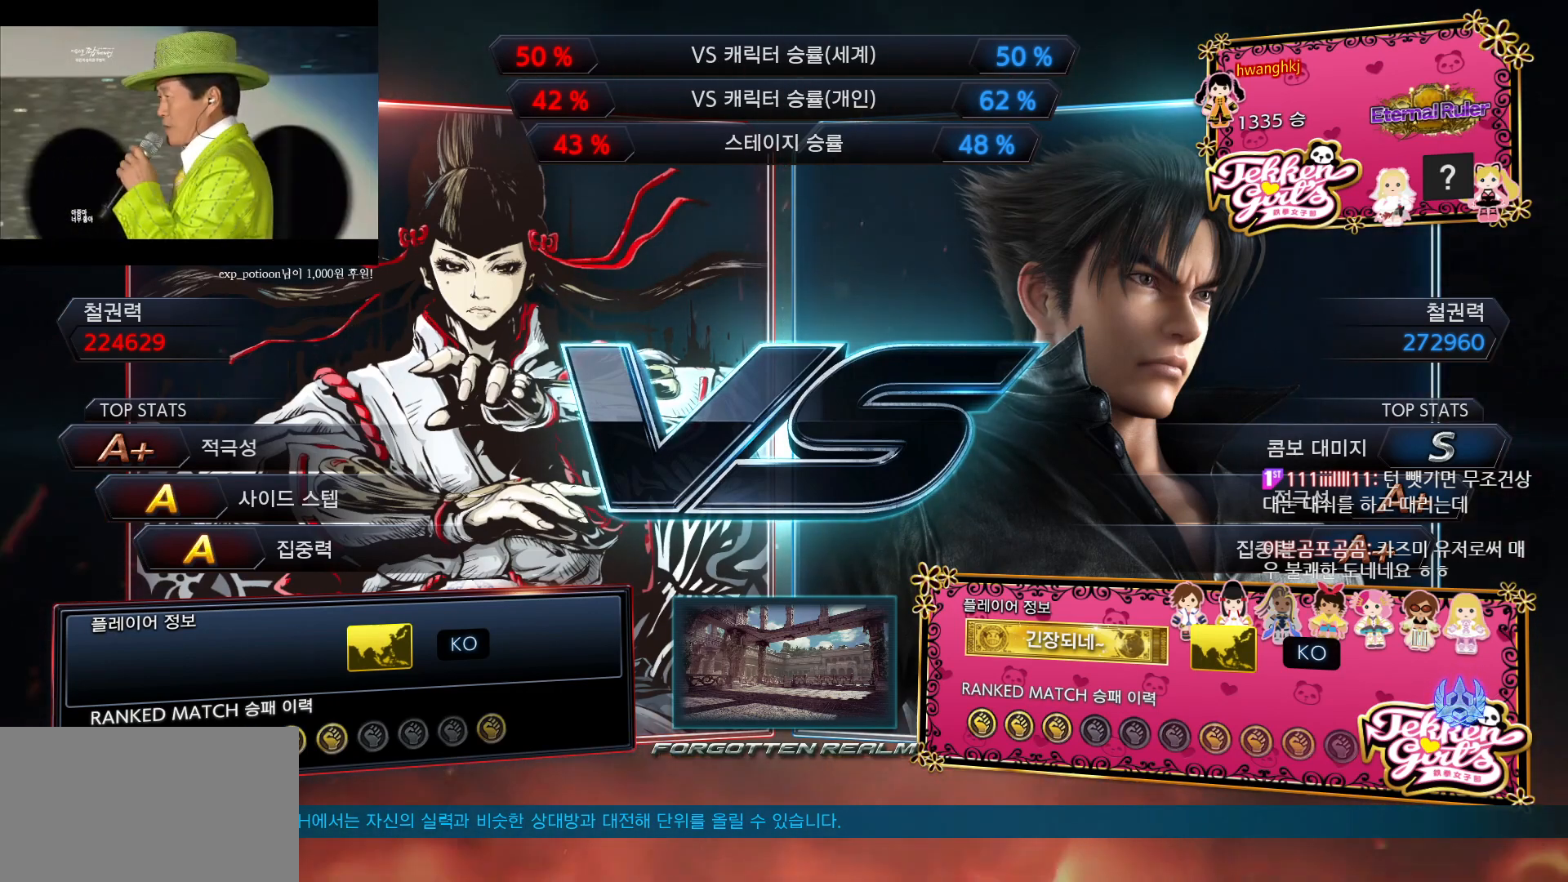
{"buttons": [], "left_stick": "left"}
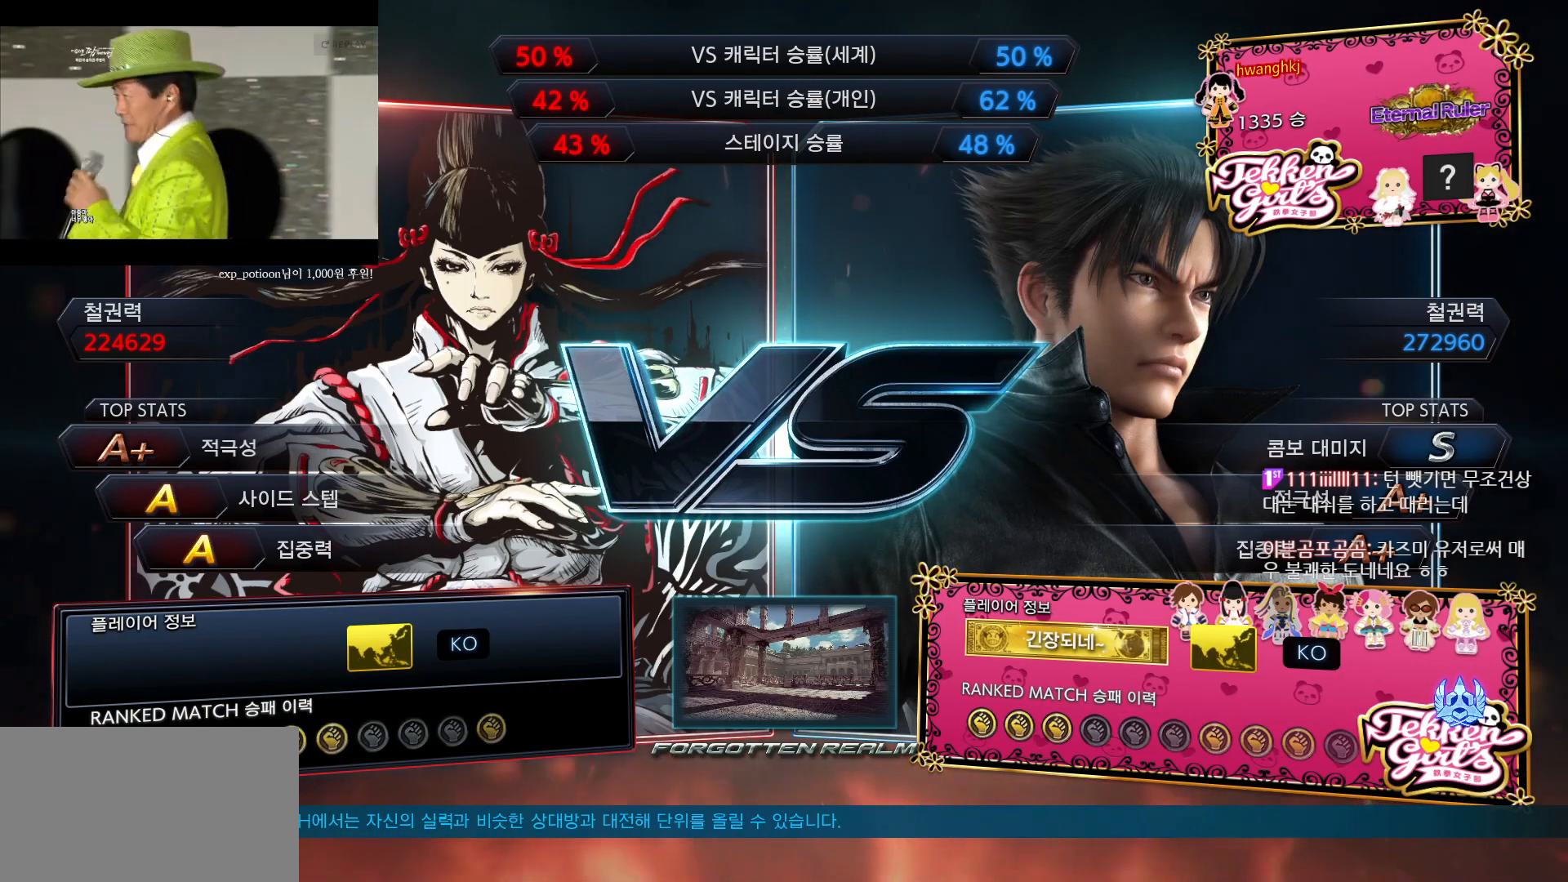
{"buttons": [], "left_stick": "center", "events": [[33, "left_stick", "center"]]}
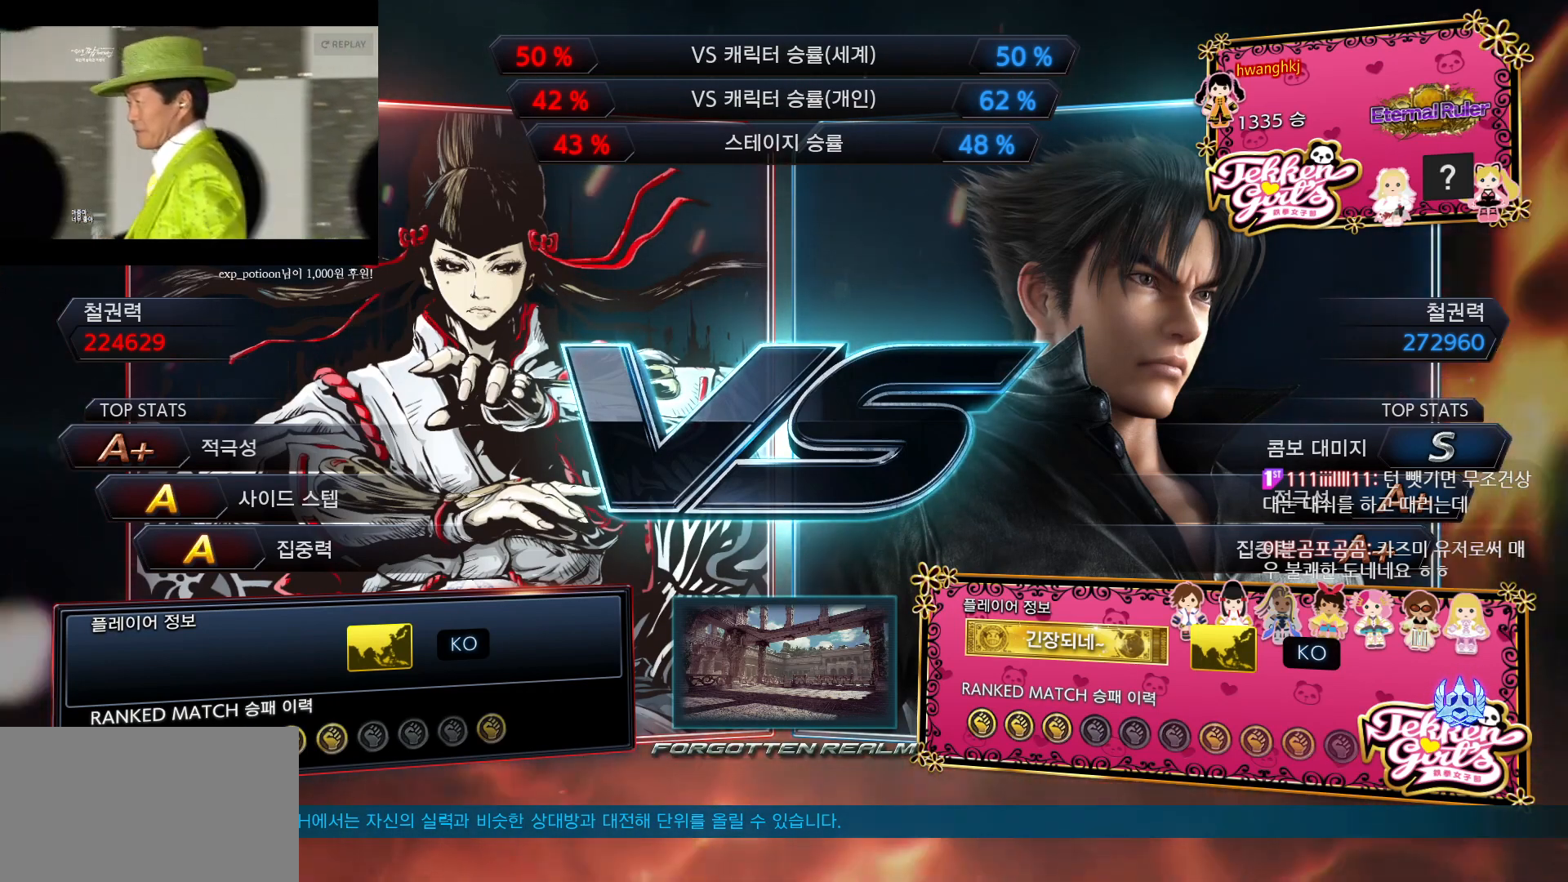
{"buttons": [], "left_stick": "center", "events": [[50, "left_stick", "down-left"], [250, "left_stick", "center"]]}
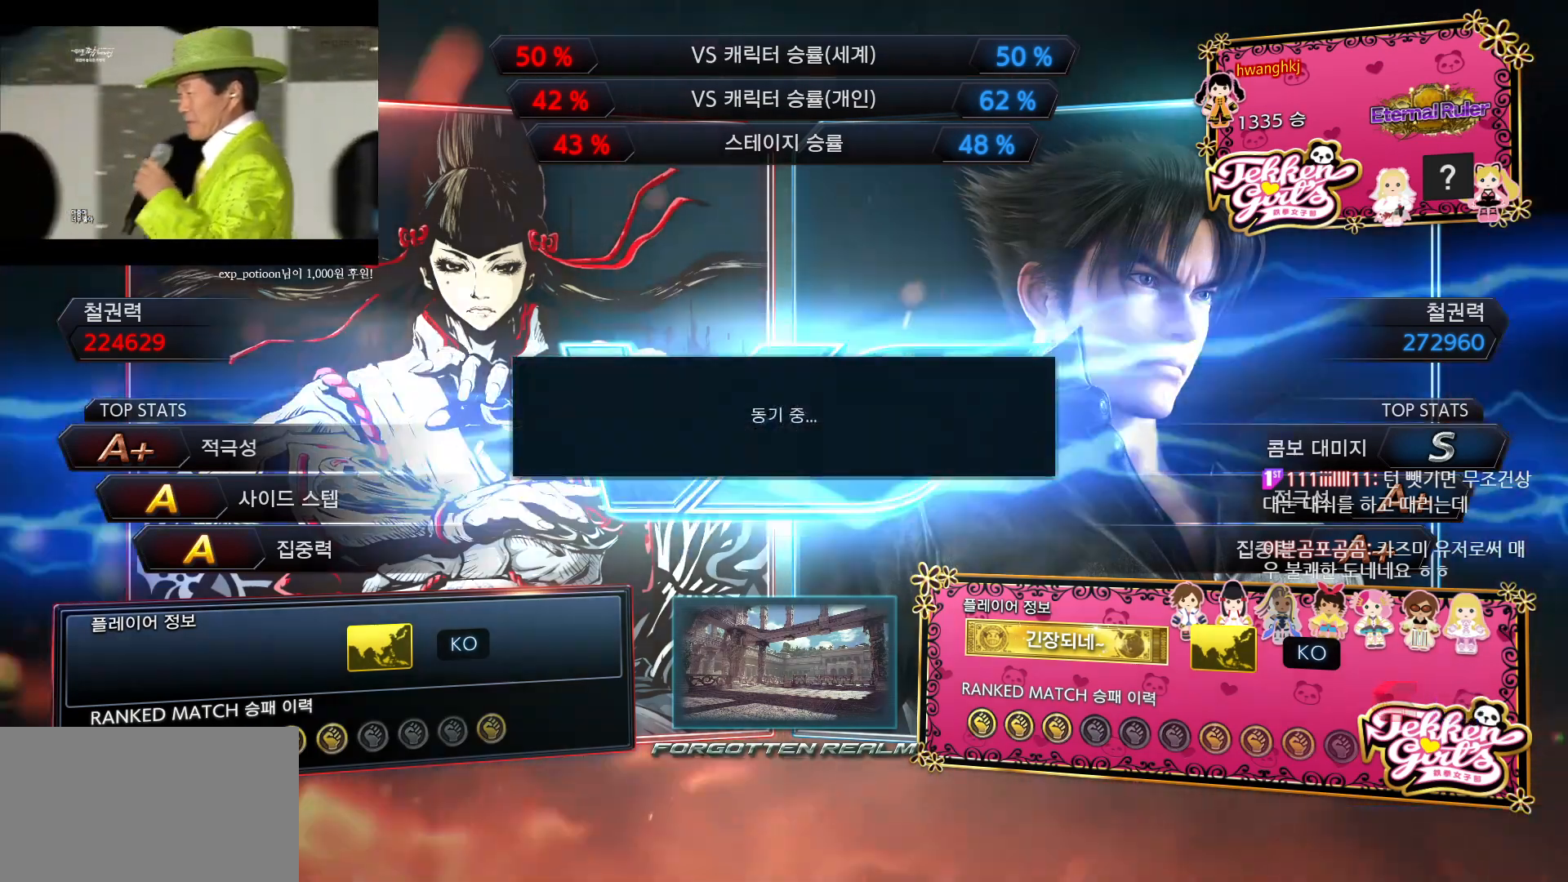
{"buttons": [], "left_stick": "center", "events": [[183, "left_stick", "down-left"], [350, "left_stick", "center"]]}
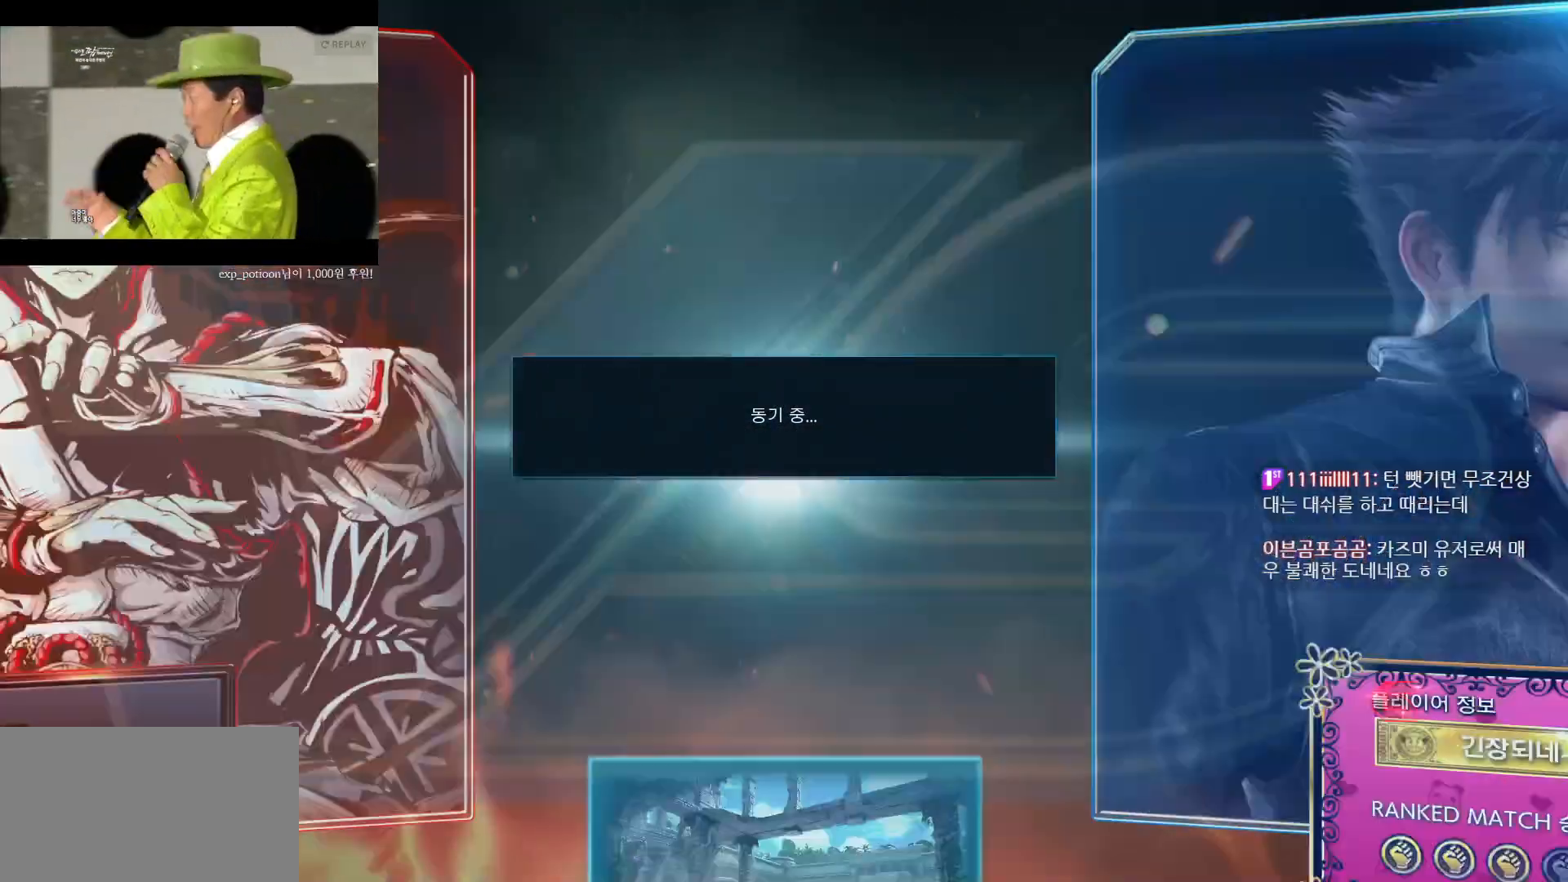
{"buttons": [], "left_stick": "center", "events": [[400, "START", "down"], [450, "START", "up"]]}